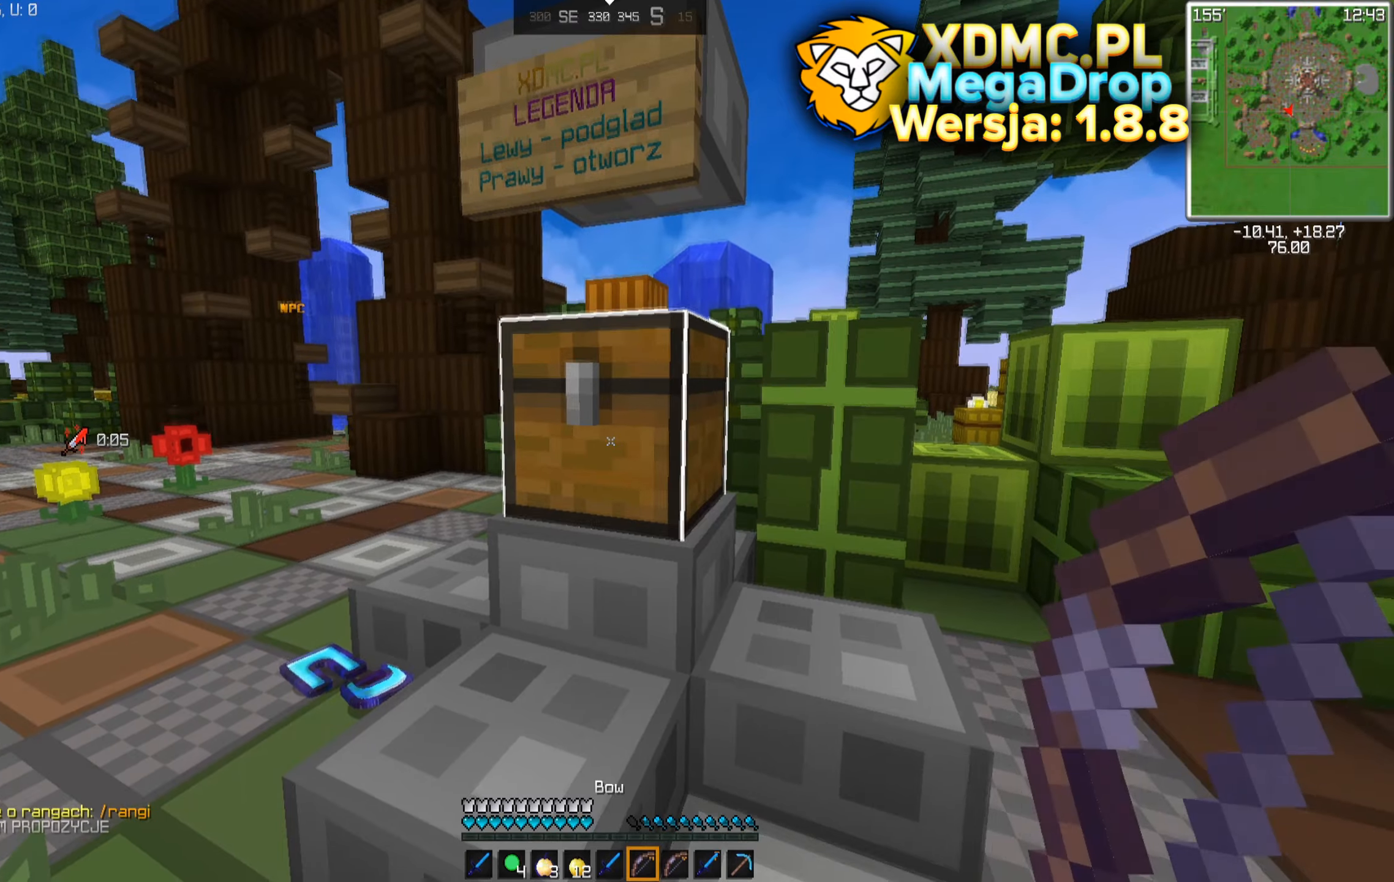
Gameplay with keyboard and mouse; each line is a JSON object with the keys and mouse buttons held at the frame after it. "events" lists presses ("down") and releases ("up") of "a", "d", "s", "space", "w", "mouse_left" and "mouse_right" between this image and that frame as [ms after this image, input, new state], when the widget could be followed in between. "mouse_left", "mouse_right" = the "left", "right" buttons of the "mouse" list. No other keys are recorded. Fast repeated clicks can show as one long hold. Mouse movement is not recorded.
{"keys": ["space", "w"], "mouse": ["right"], "events": [[50, "w", "down"], [216, "space", "down"], [366, "mouse_right", "down"]]}
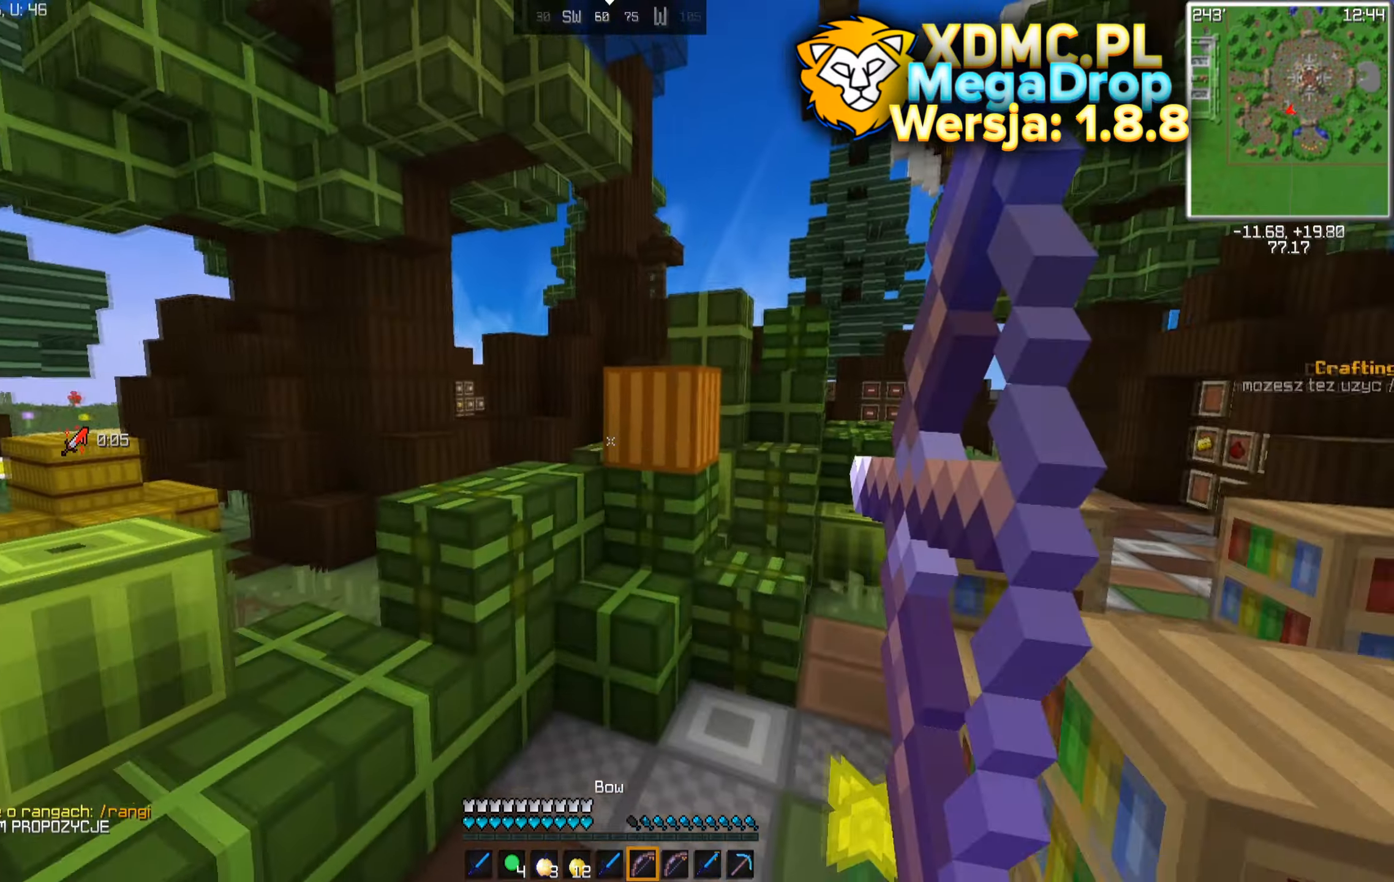
{"keys": ["space", "w"], "mouse": [], "events": [[283, "mouse_right", "up"]]}
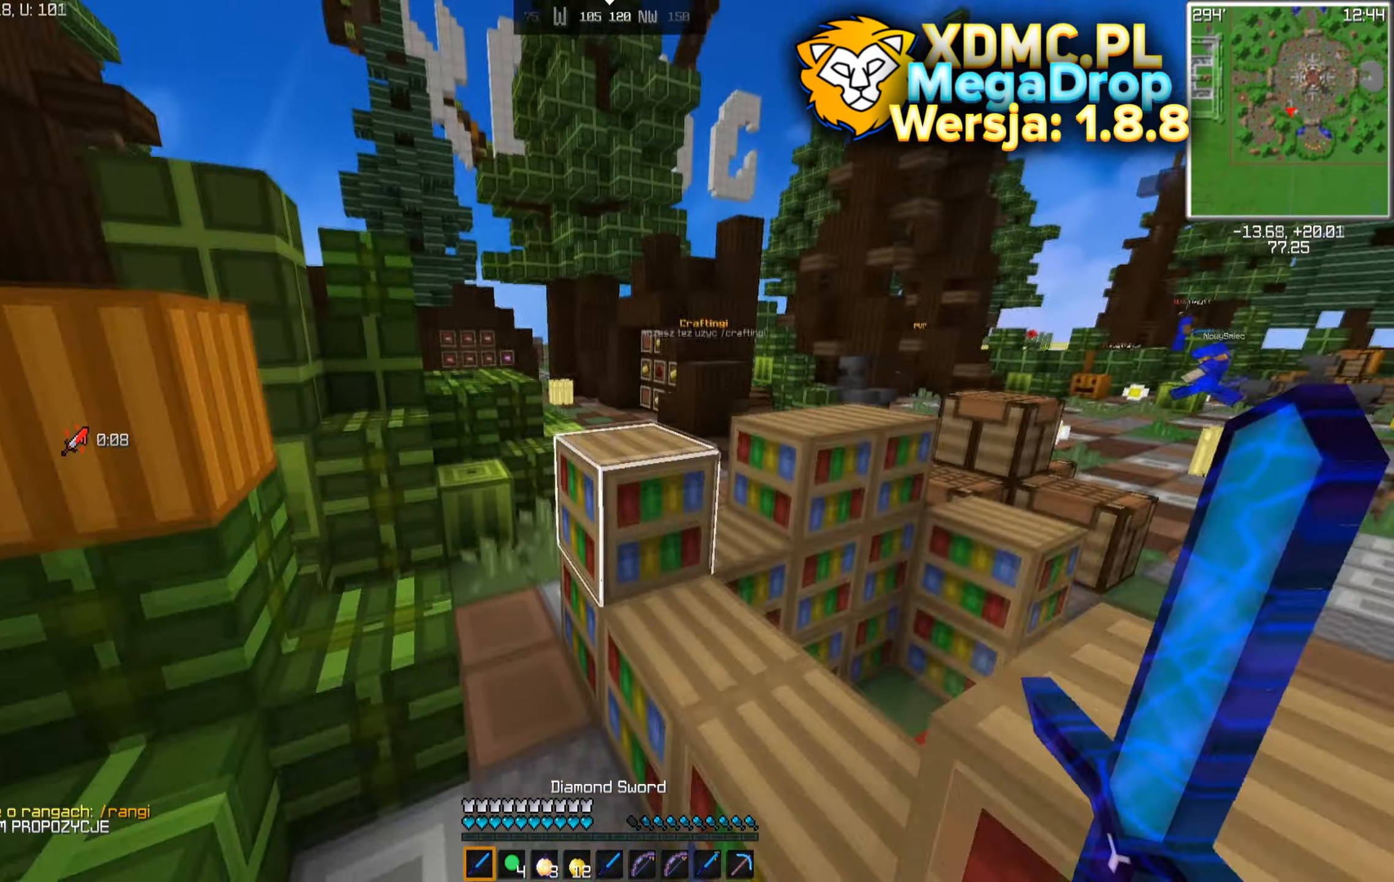
{"keys": ["w"], "mouse": [], "events": [[483, "space", "up"]]}
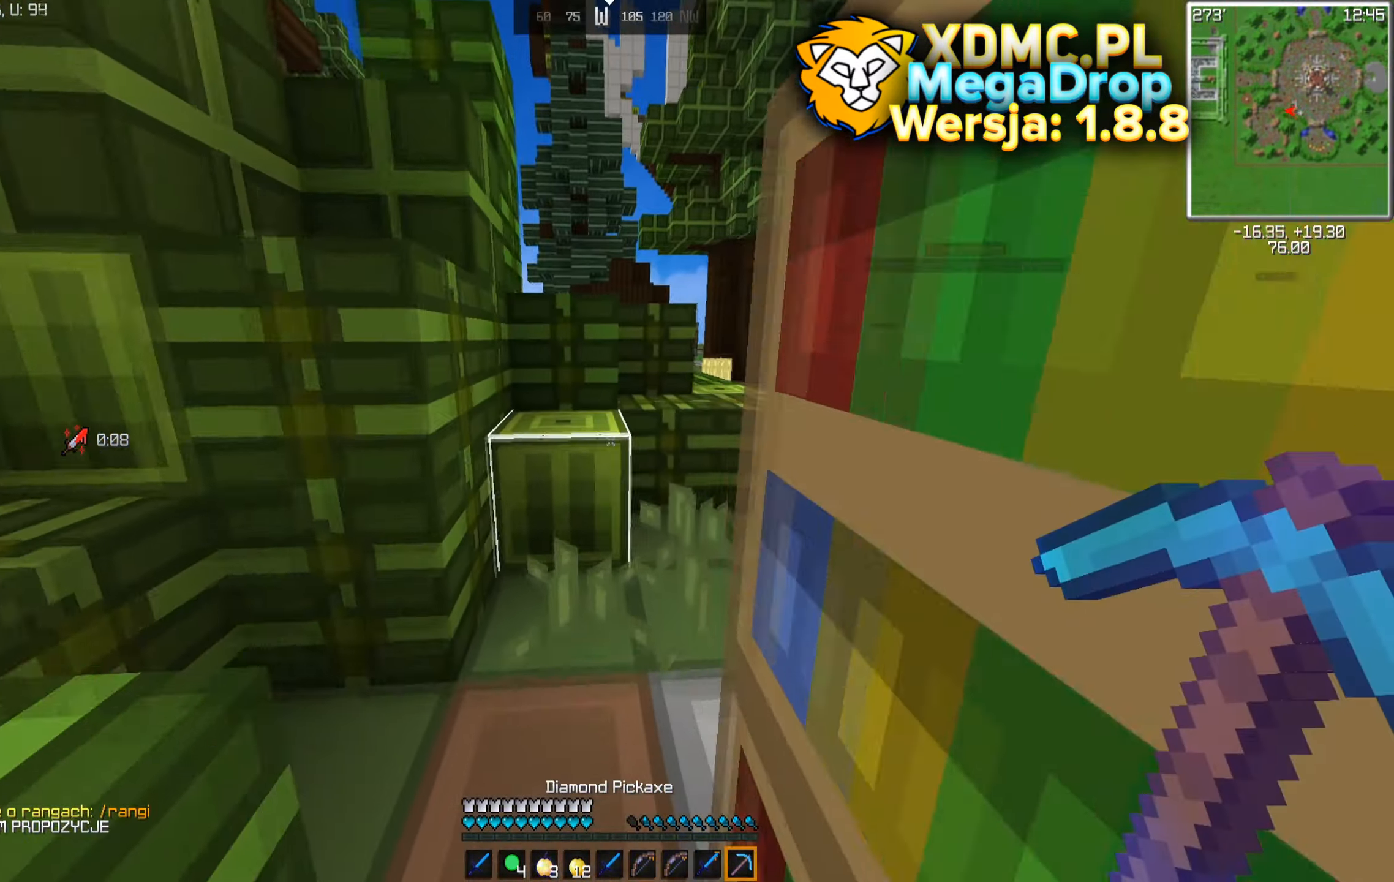
{"keys": ["space", "w"], "mouse": [], "events": [[366, "space", "down"]]}
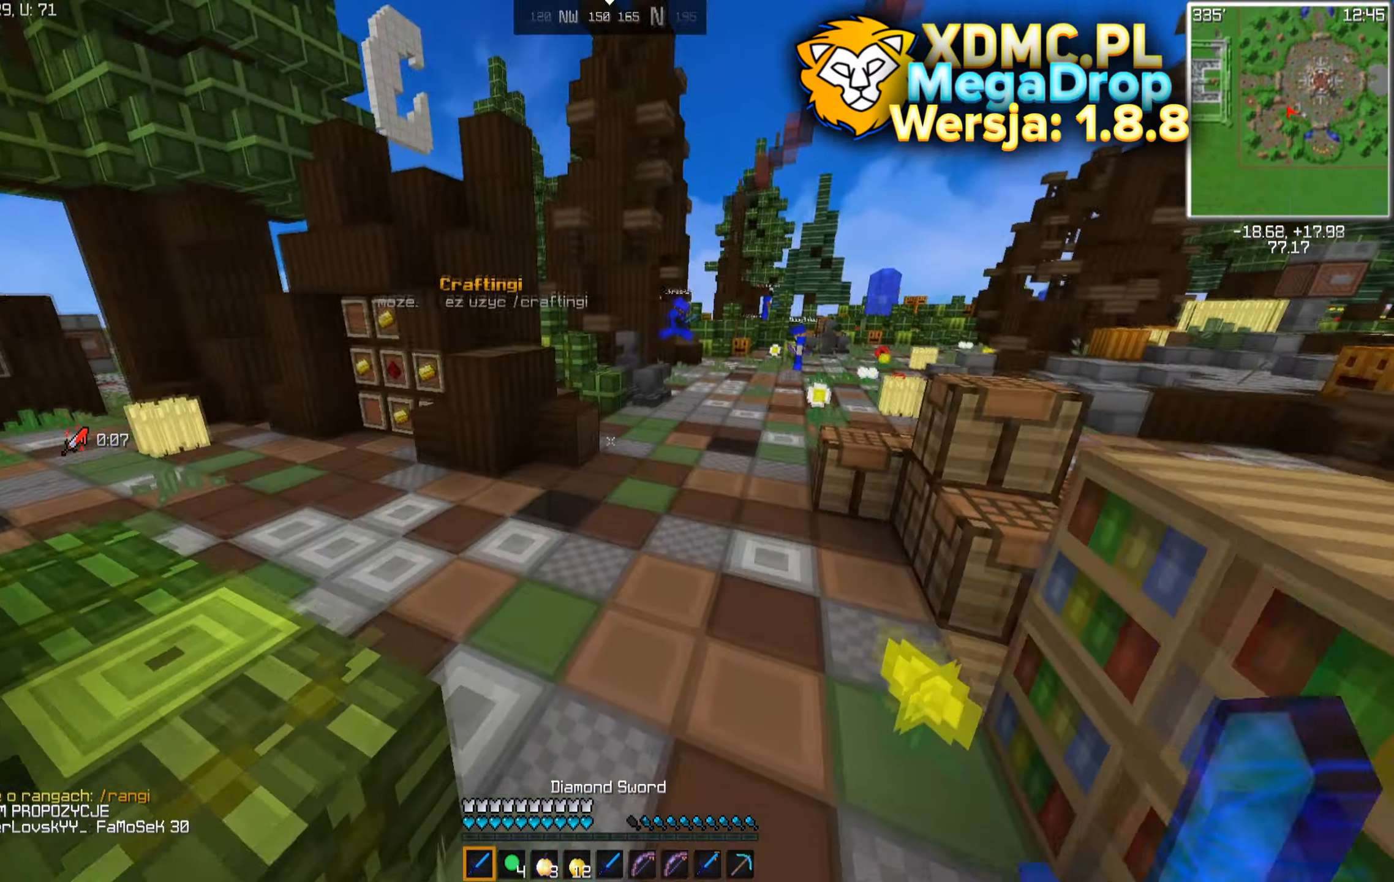
{"keys": ["space", "w"], "mouse": [], "events": []}
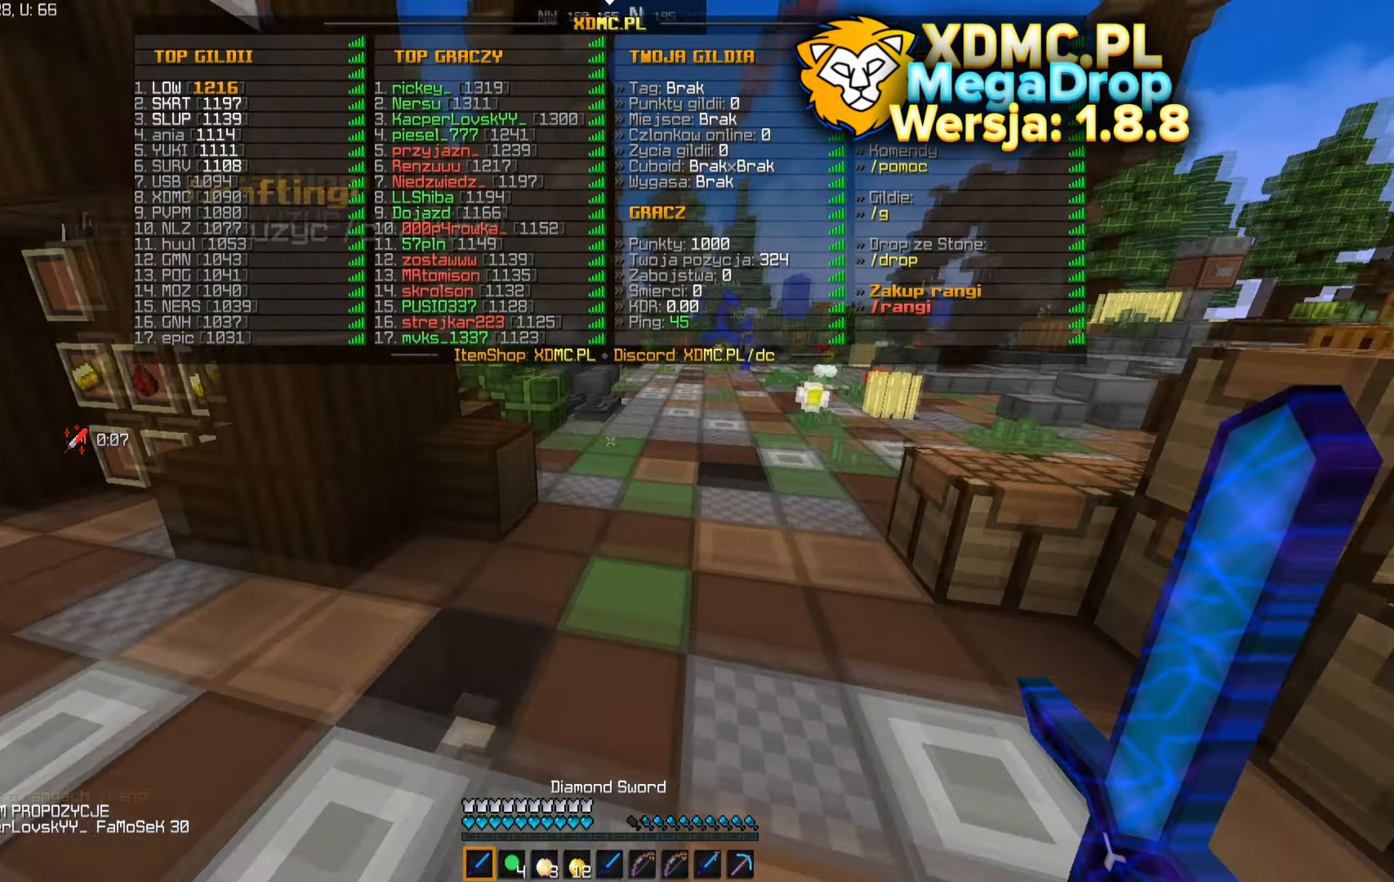
{"keys": ["space", "w"], "mouse": [], "events": []}
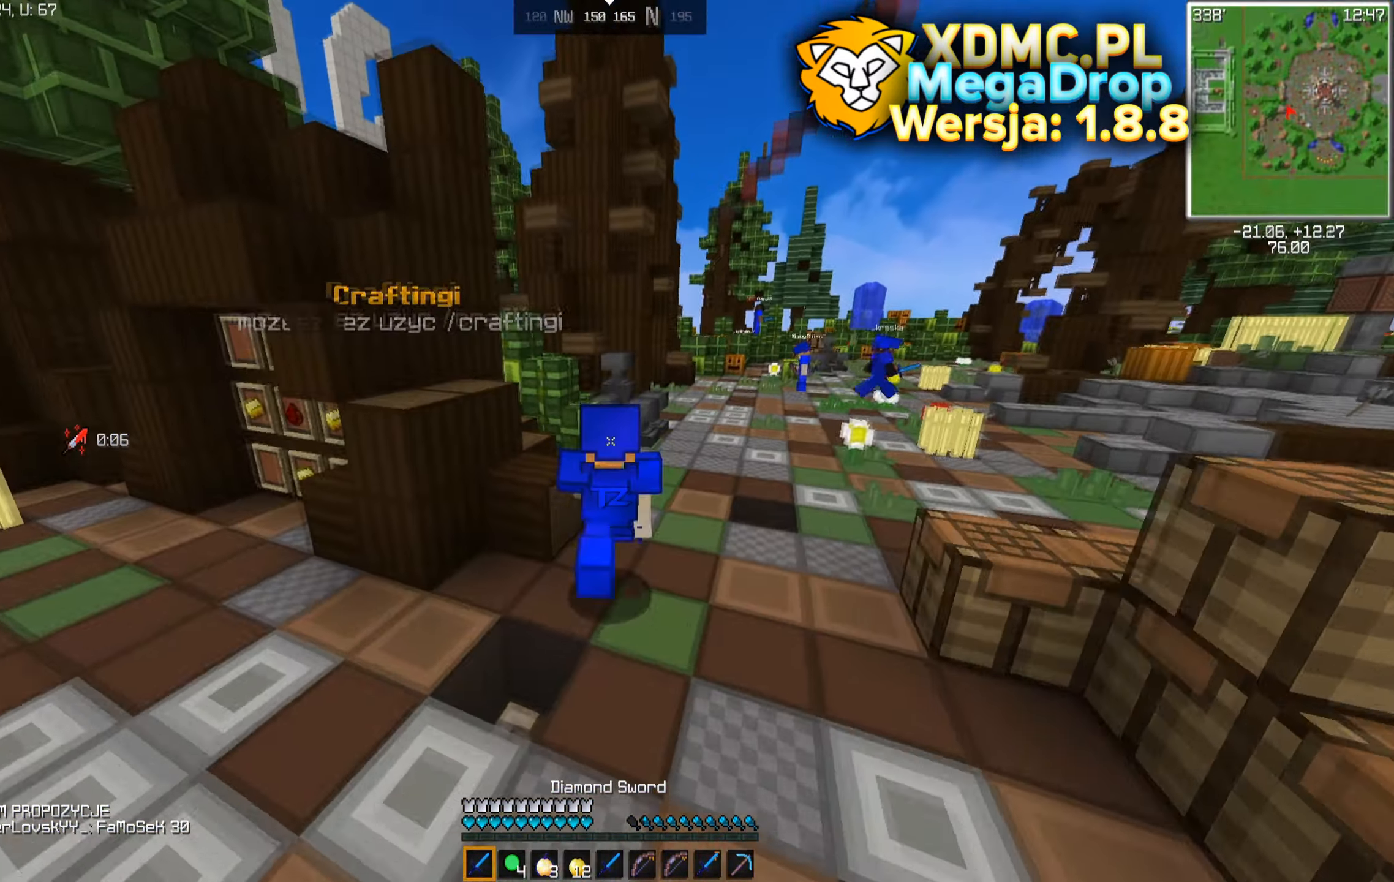
{"keys": ["w"], "mouse": [], "events": [[400, "space", "up"]]}
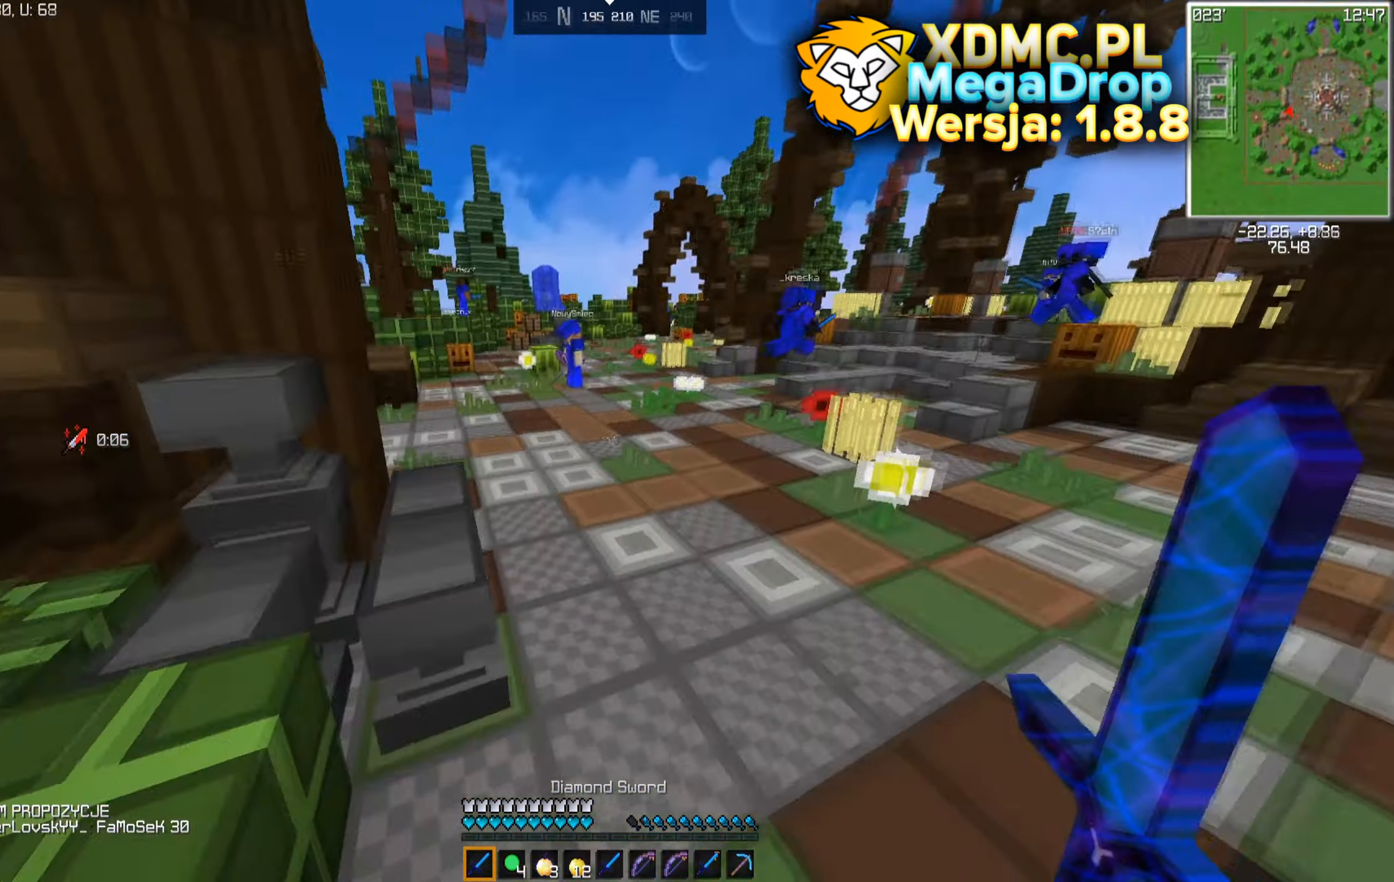
{"keys": ["w"], "mouse": [], "events": [[16, "space", "down"], [433, "space", "up"]]}
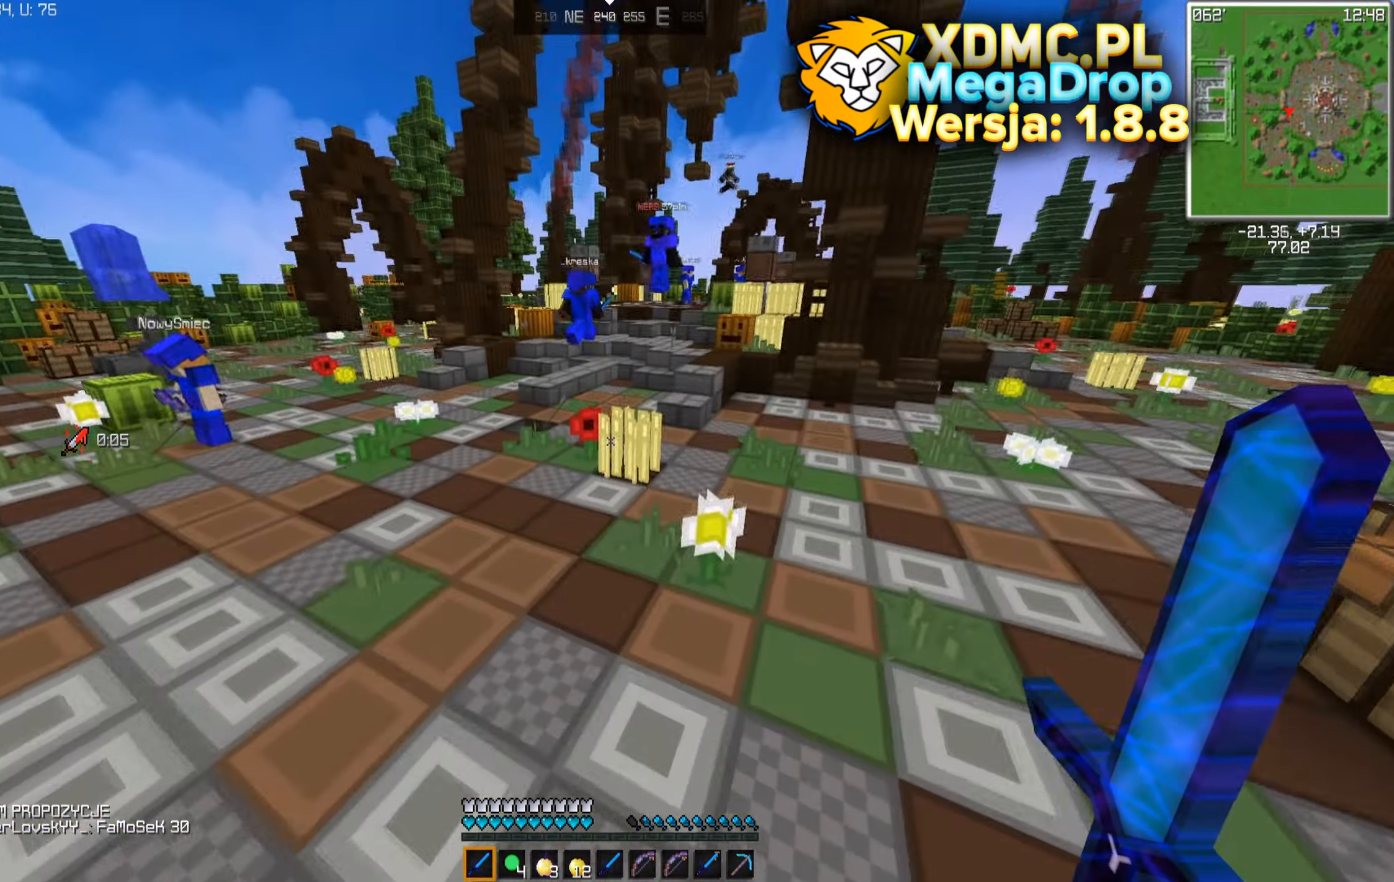
{"keys": ["w"], "mouse": [], "events": [[266, "space", "down"], [416, "space", "up"]]}
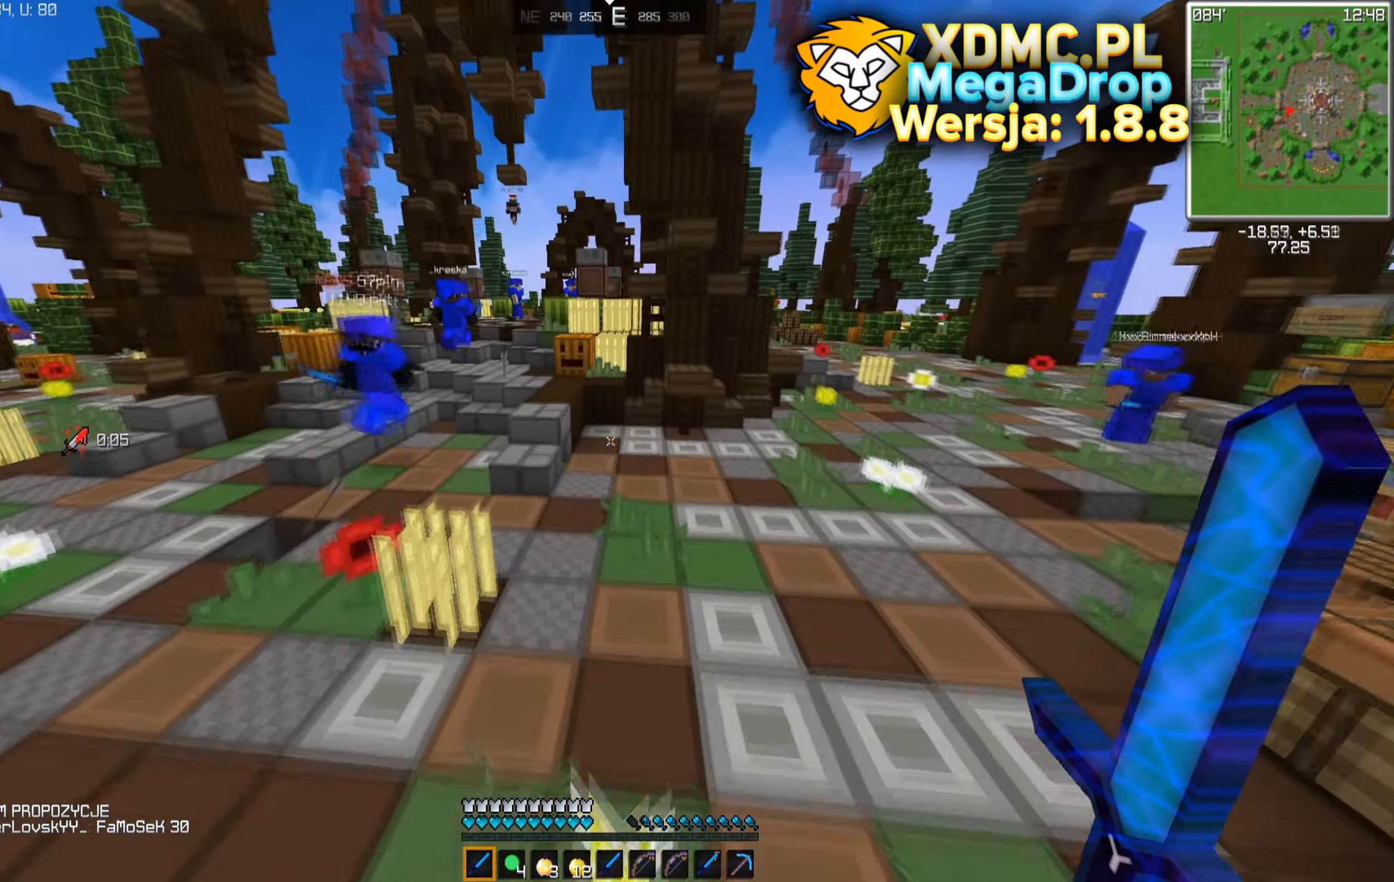
{"keys": ["a", "w"], "mouse": [], "events": [[66, "space", "down"], [217, "space", "up"], [350, "space", "down"], [450, "a", "down"], [450, "space", "up"]]}
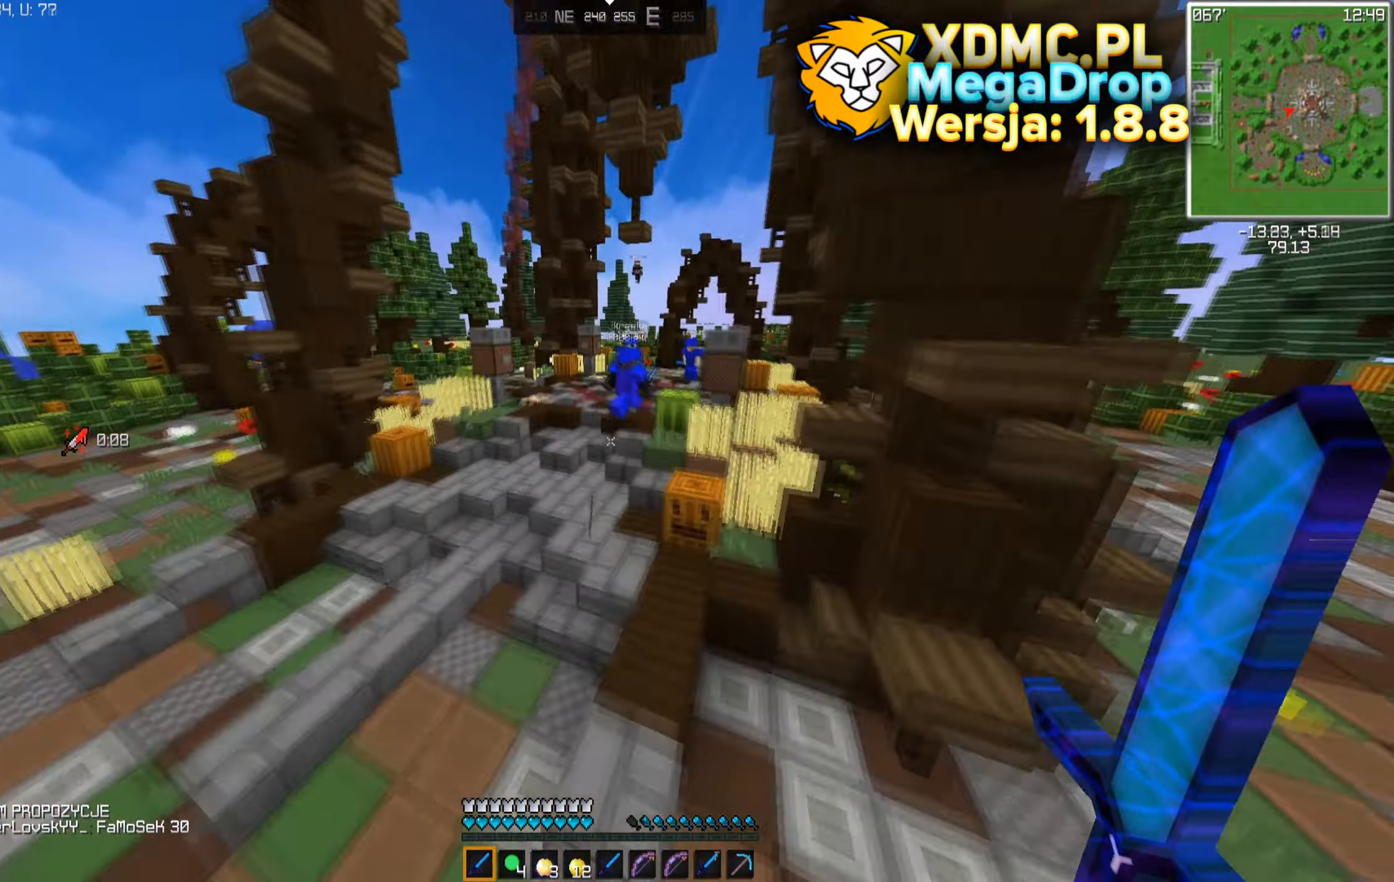
{"keys": ["w"], "mouse": [], "events": [[83, "space", "down"], [117, "a", "up"], [150, "space", "up"], [283, "space", "down"], [483, "space", "up"]]}
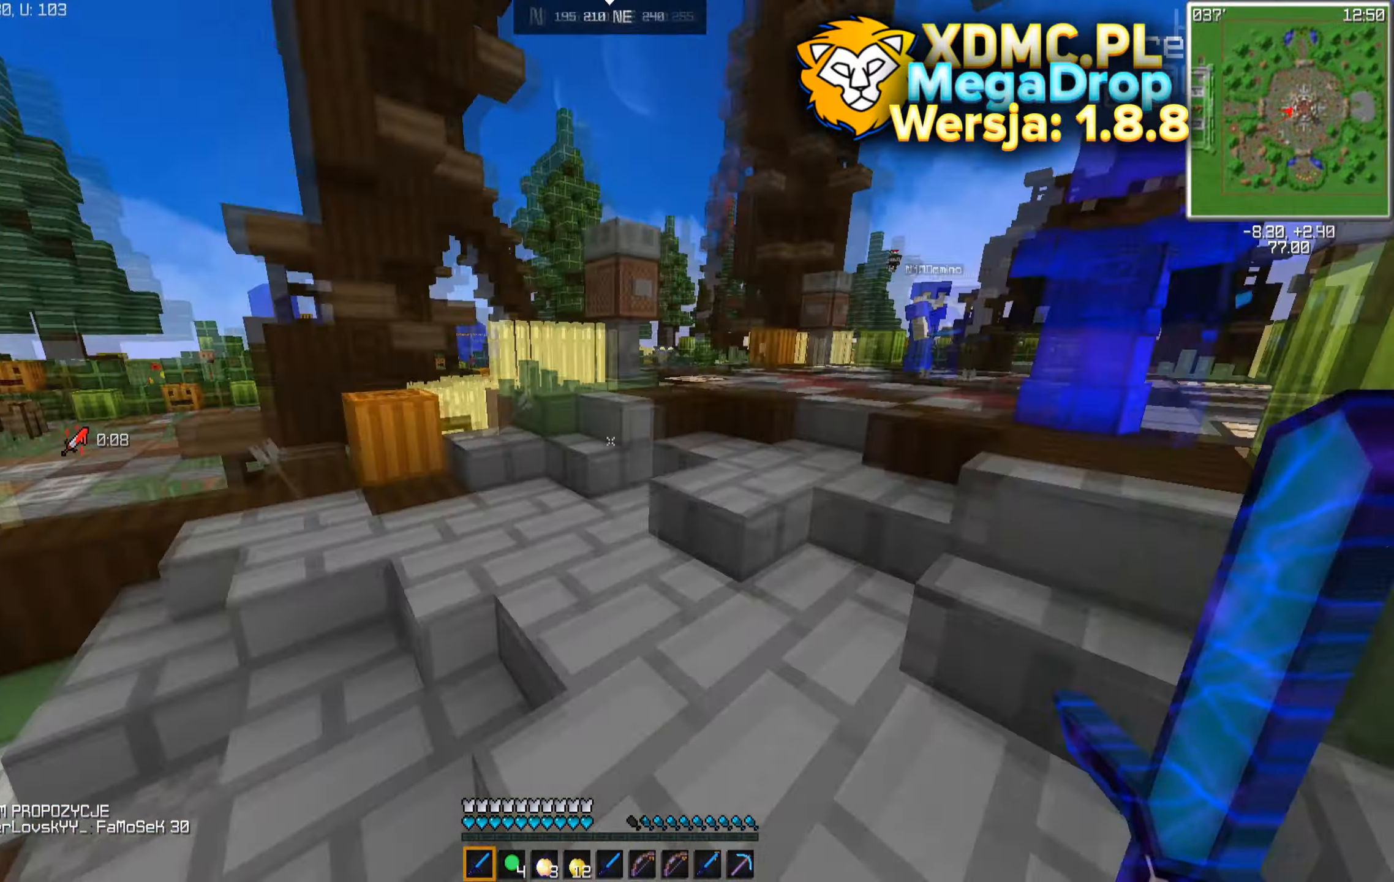
{"keys": ["d", "w"], "mouse": [], "events": [[250, "d", "down"]]}
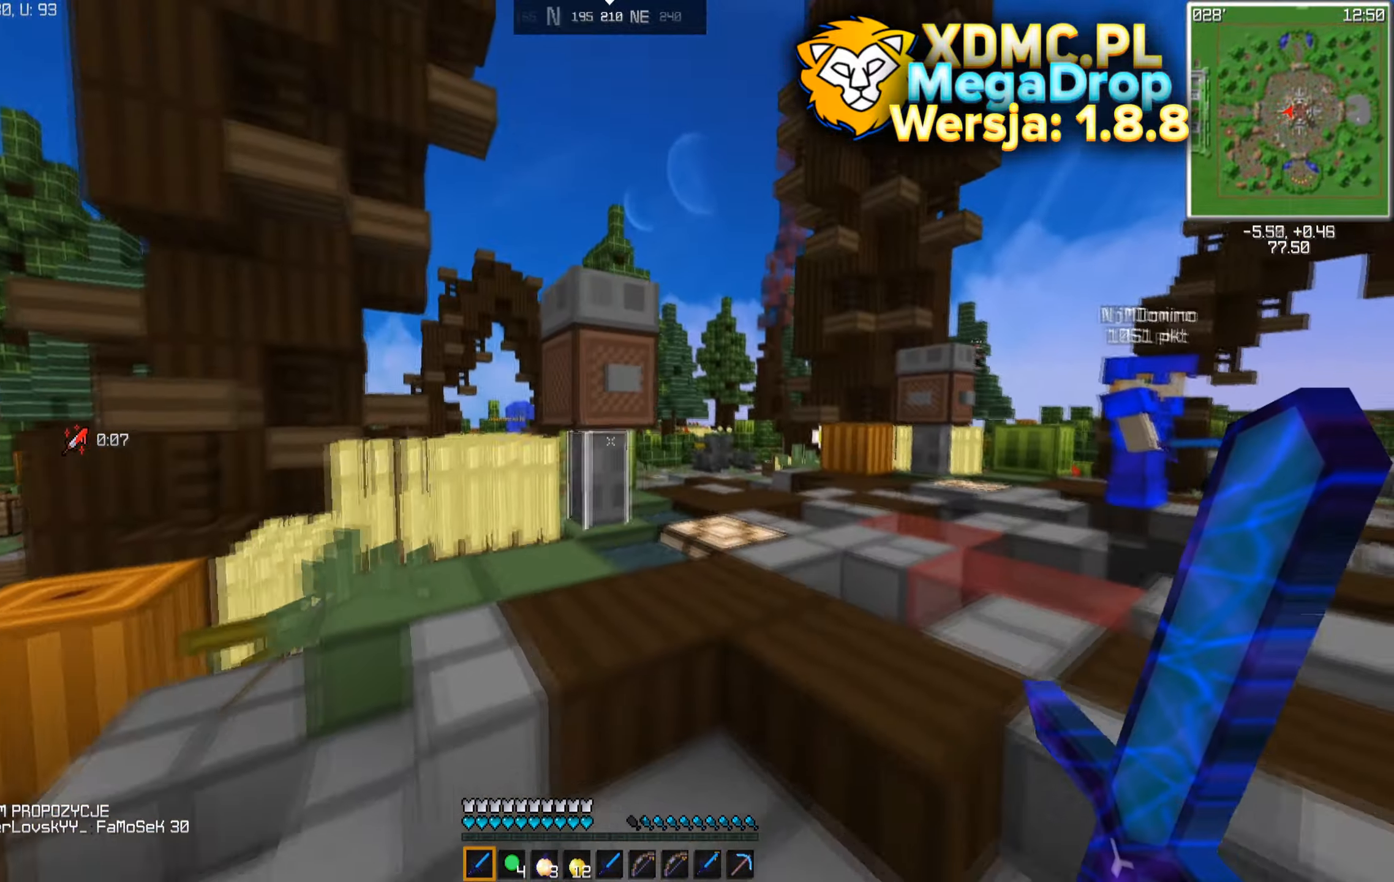
{"keys": ["w"], "mouse": ["right"], "events": [[250, "d", "up"], [450, "mouse_right", "down"]]}
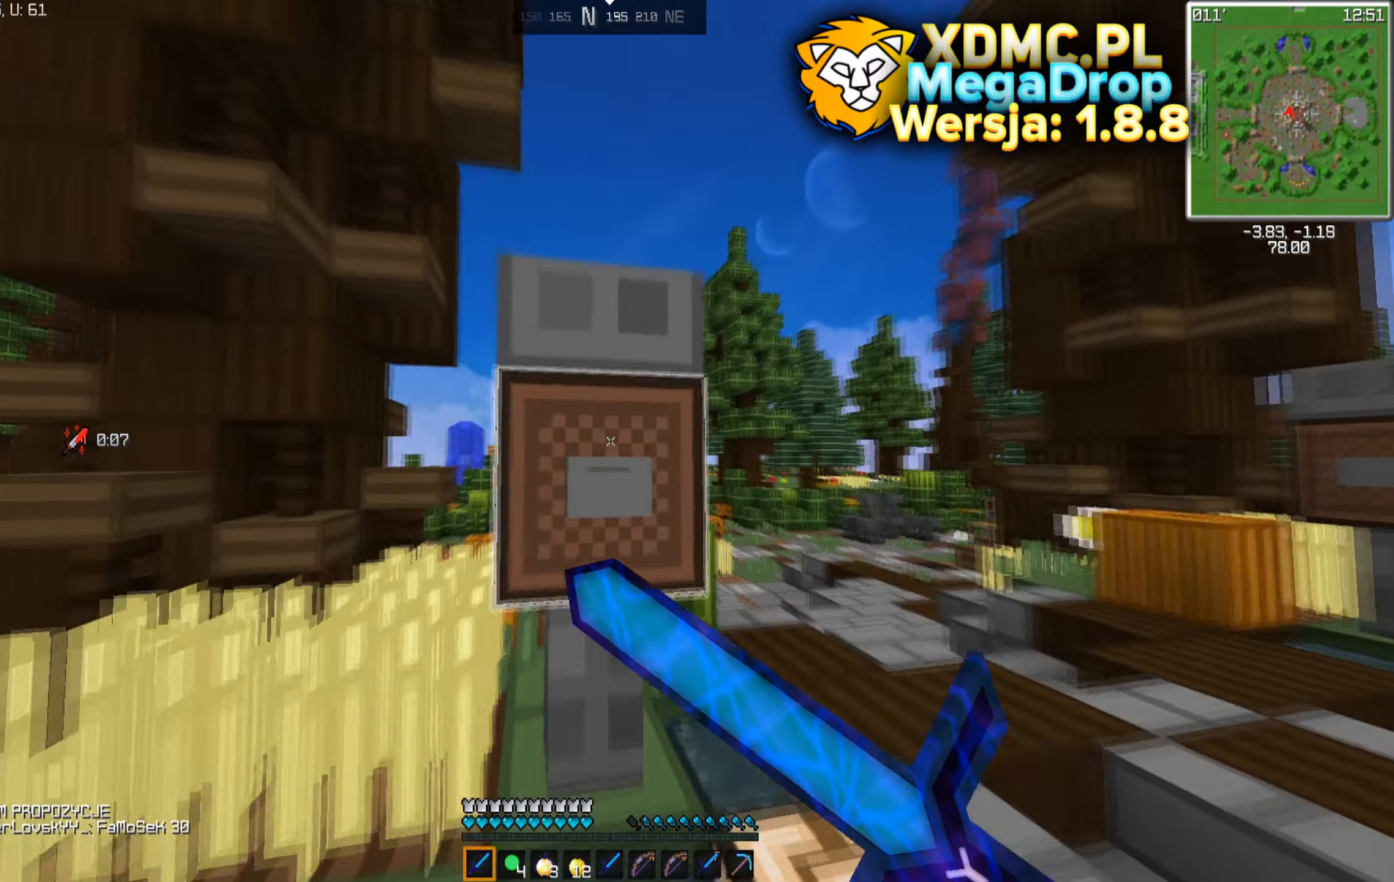
{"keys": ["w"], "mouse": [], "events": [[33, "mouse_right", "up"], [67, "w", "up"], [200, "mouse_right", "down"], [283, "mouse_right", "up"], [500, "w", "down"]]}
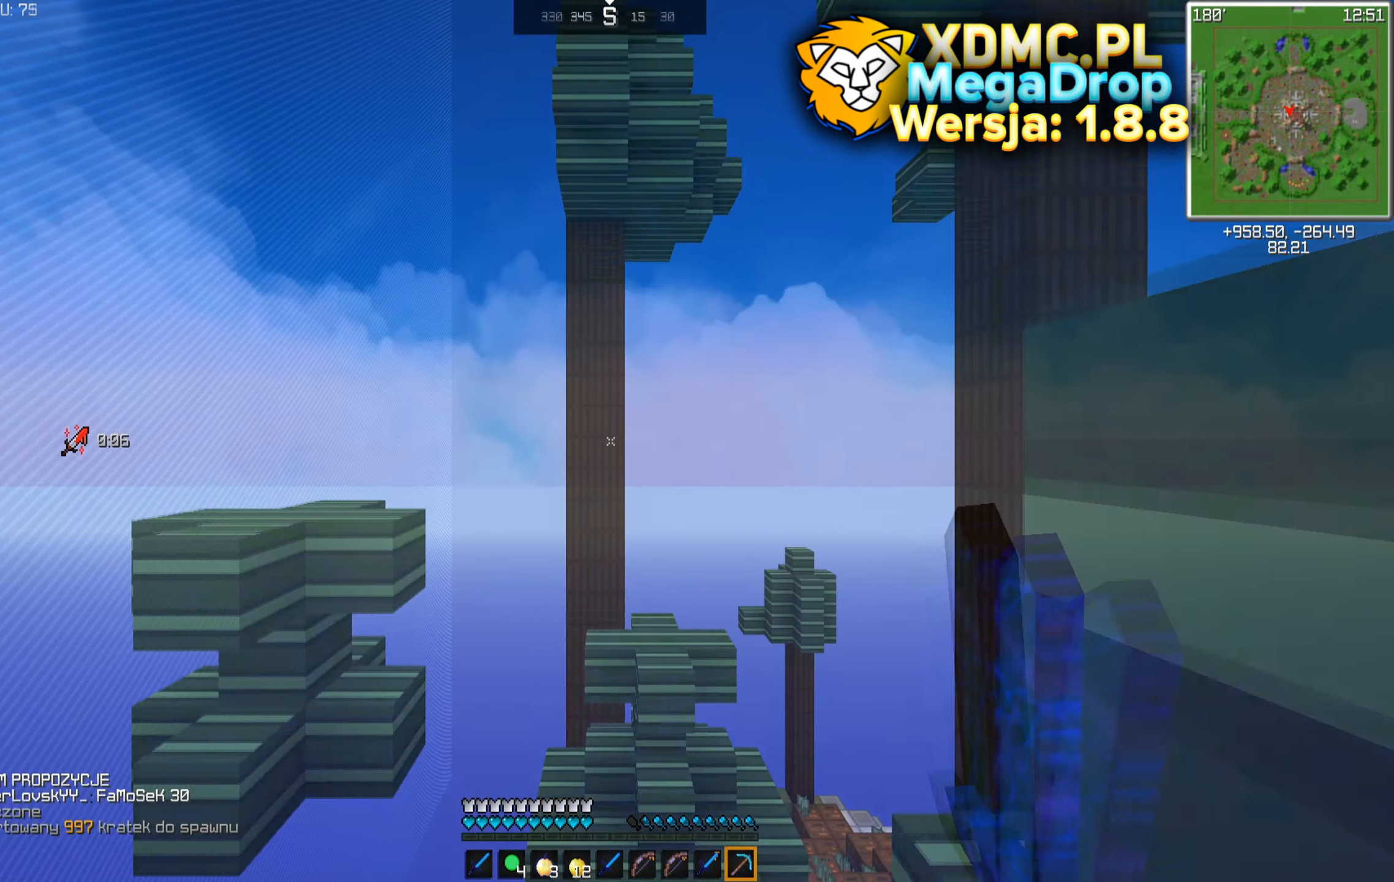
{"keys": [], "mouse": [], "events": [[50, "d", "down"], [467, "d", "up"], [500, "w", "up"]]}
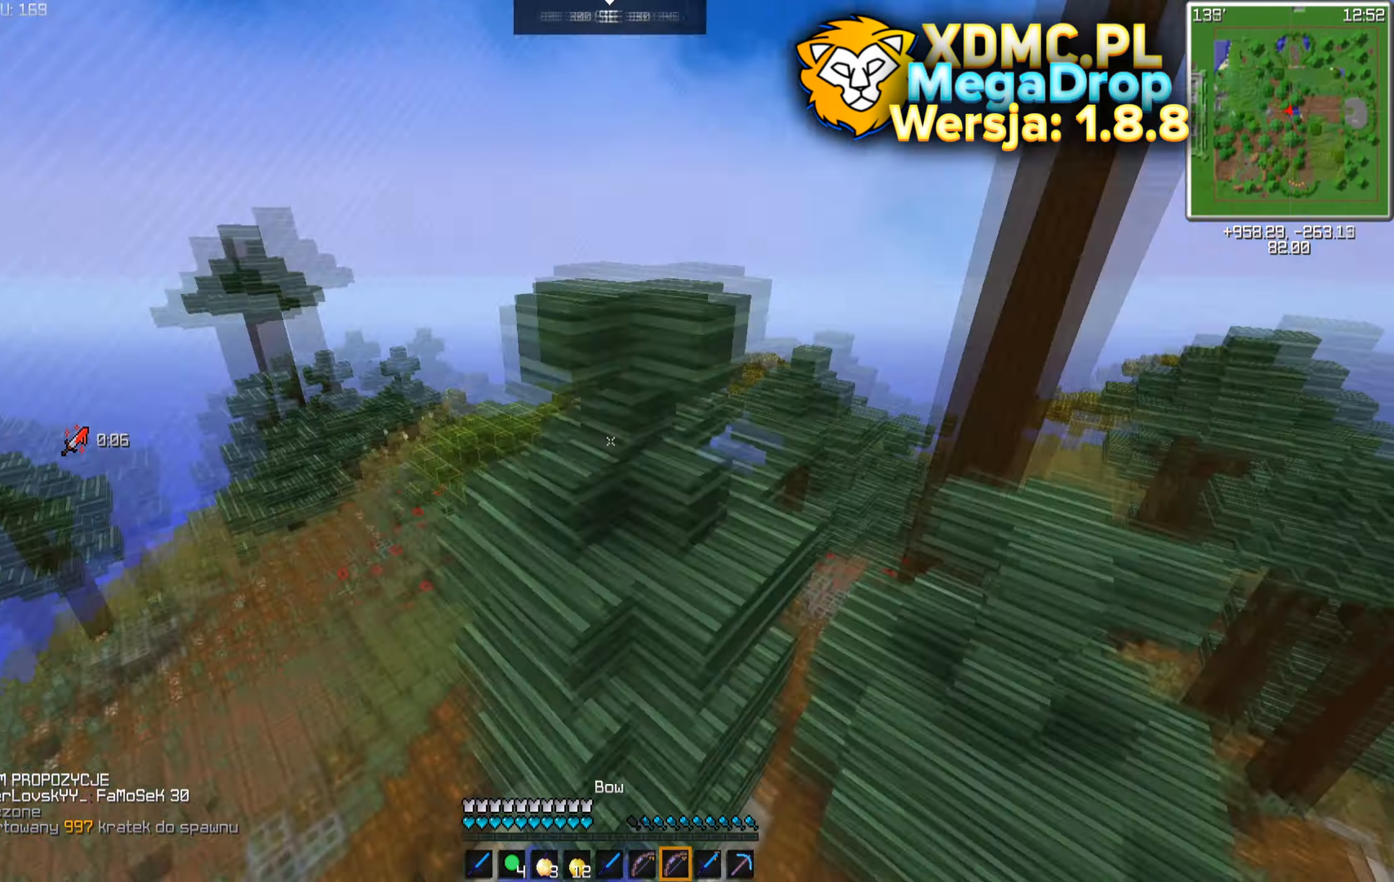
{"keys": ["s"], "mouse": [], "events": [[100, "a", "down"], [283, "s", "down"], [483, "a", "up"]]}
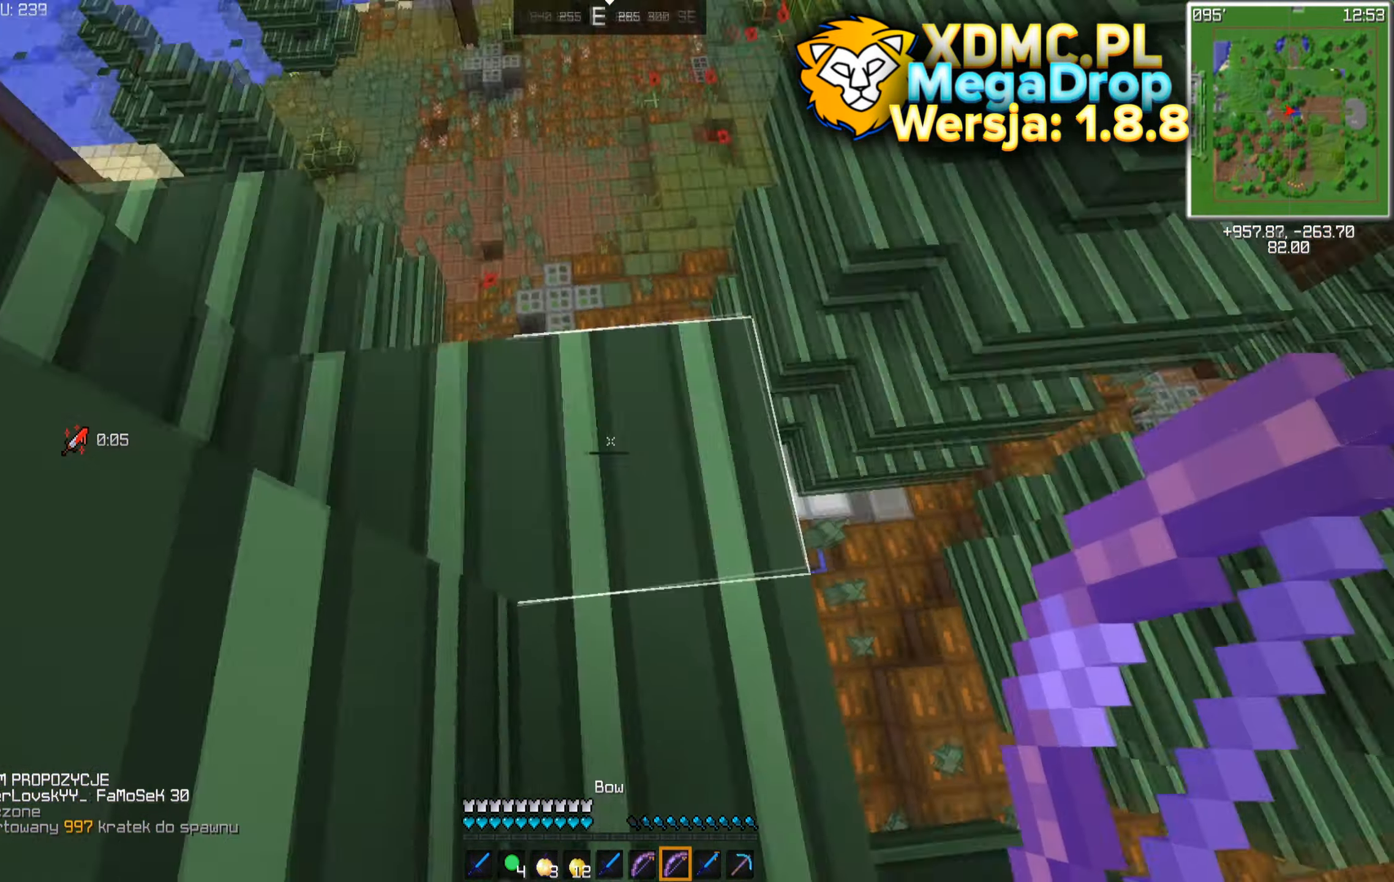
{"keys": ["s"], "mouse": [], "events": [[17, "s", "up"], [100, "w", "down"], [250, "space", "down"], [333, "a", "down"], [417, "space", "up"], [417, "w", "up"], [433, "s", "down"], [500, "a", "up"]]}
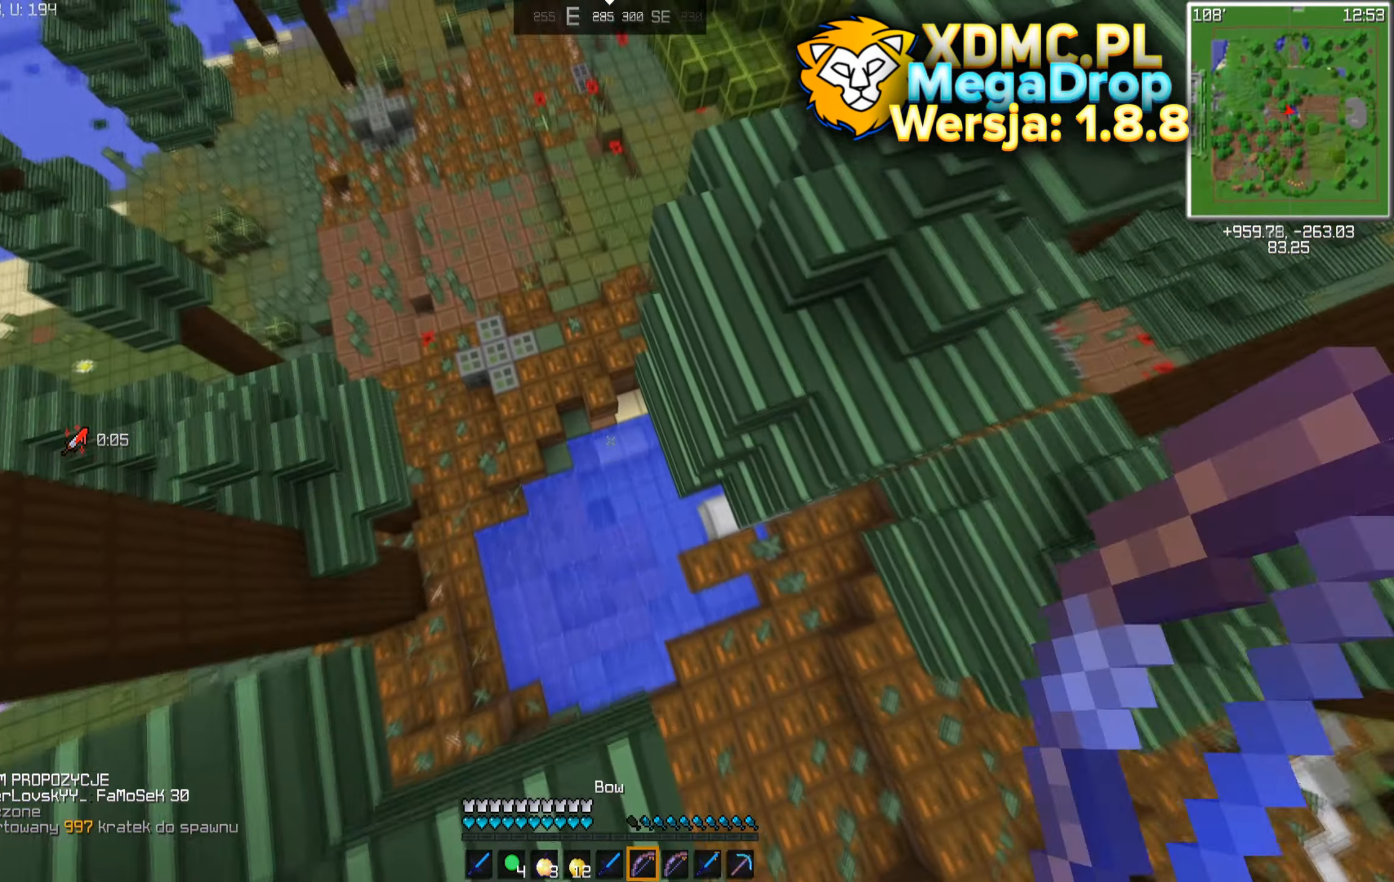
{"keys": ["a", "w"], "mouse": [], "events": [[333, "w", "down"], [400, "a", "down"], [400, "s", "up"]]}
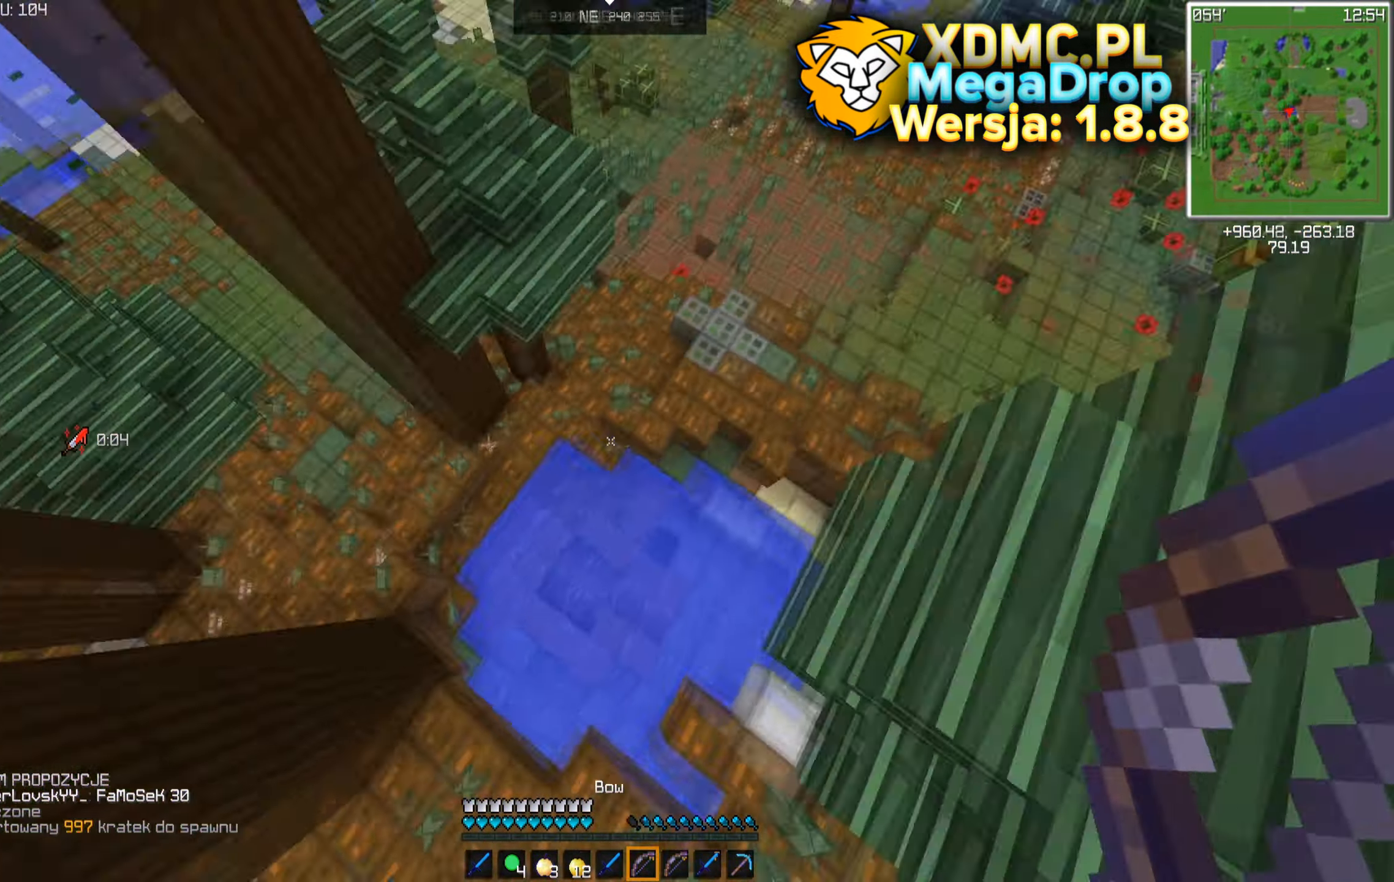
{"keys": ["space", "w"], "mouse": [], "events": [[300, "a", "up"], [400, "space", "down"]]}
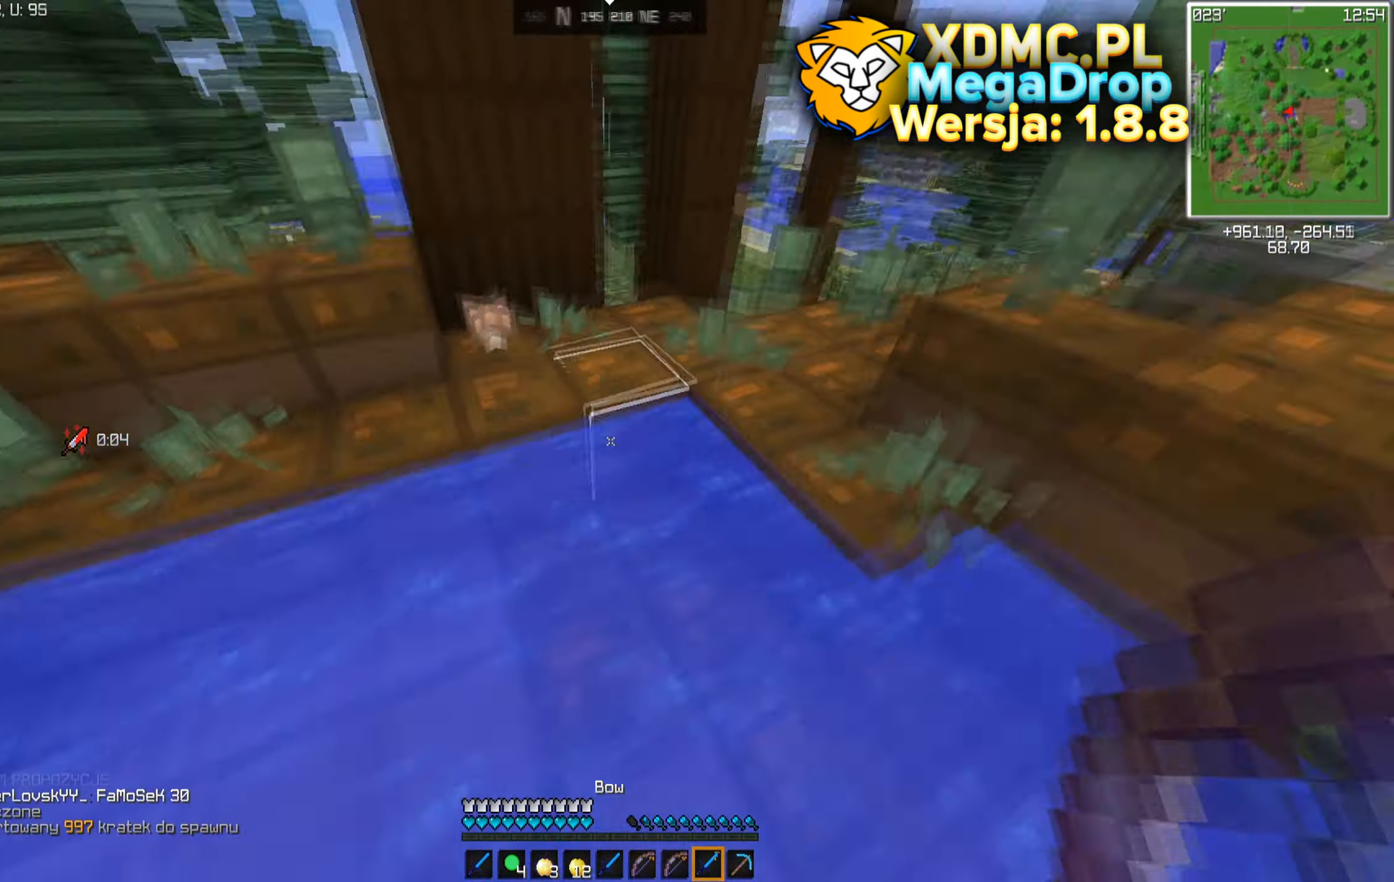
{"keys": ["space", "w"], "mouse": [], "events": []}
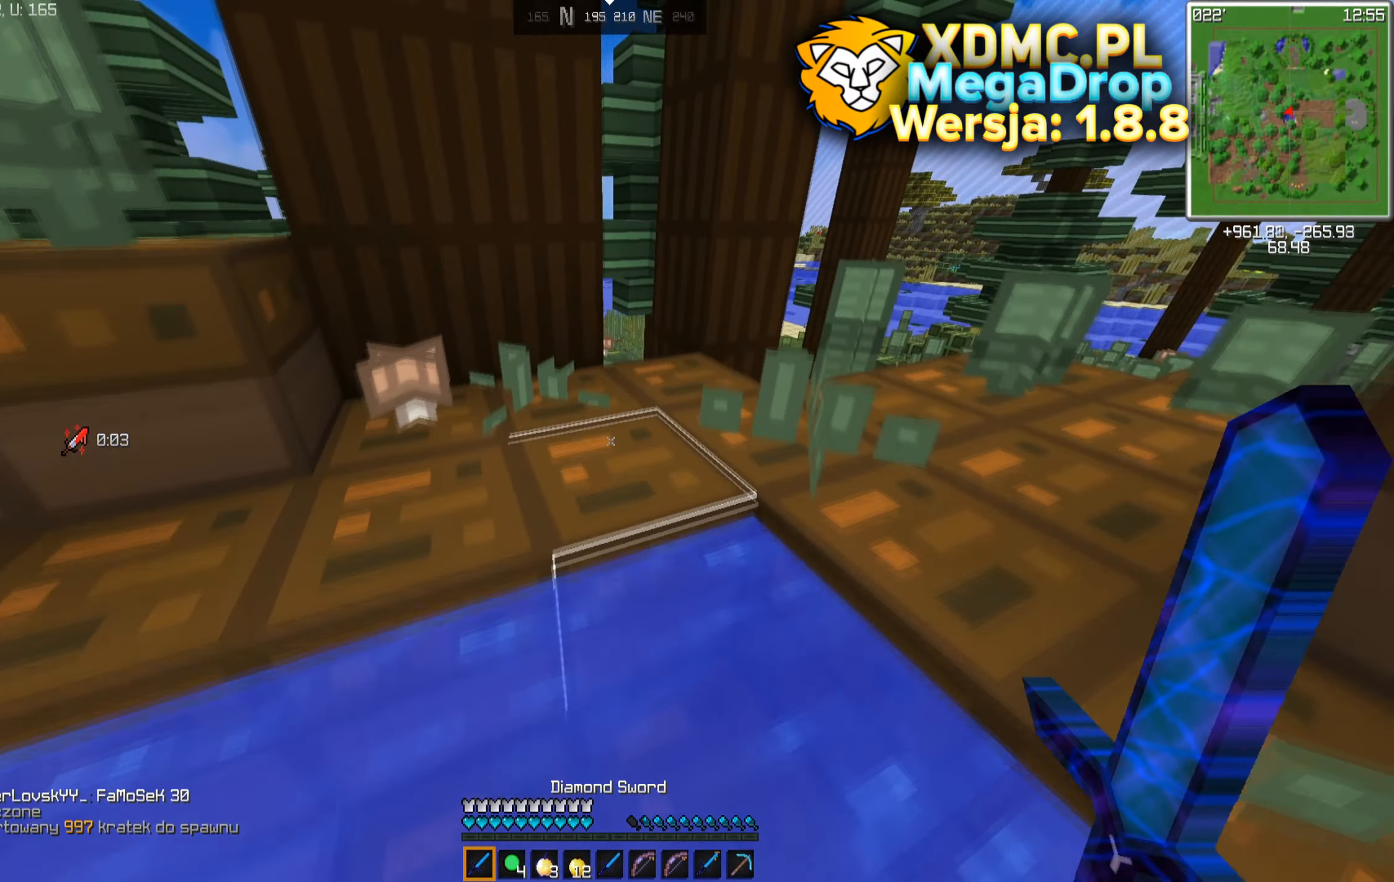
{"keys": ["space", "w"], "mouse": [], "events": []}
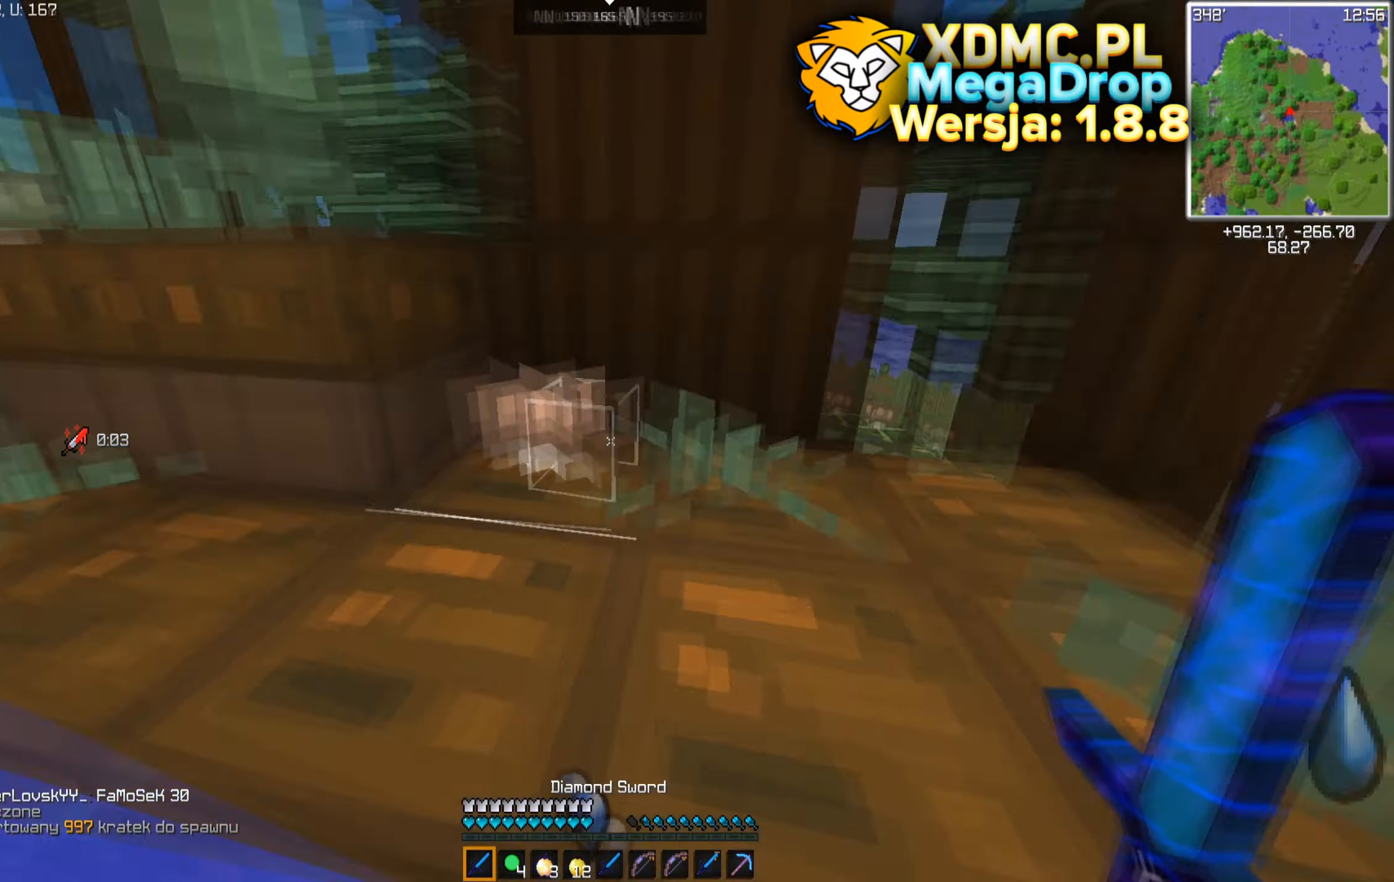
{"keys": ["space", "w"], "mouse": [], "events": [[250, "a", "down"], [467, "a", "up"]]}
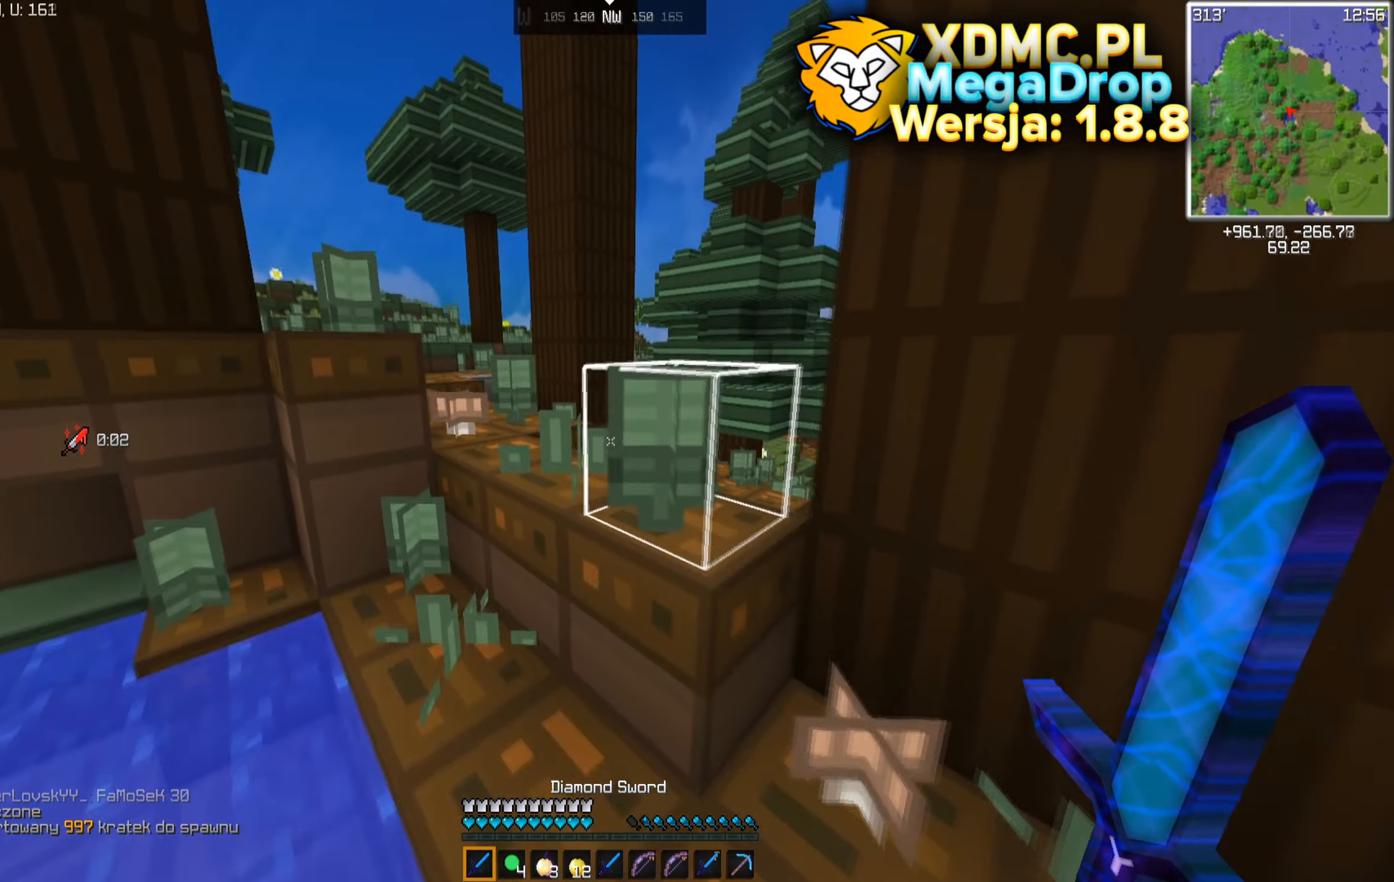
{"keys": [], "mouse": [], "events": [[334, "space", "up"], [334, "w", "up"]]}
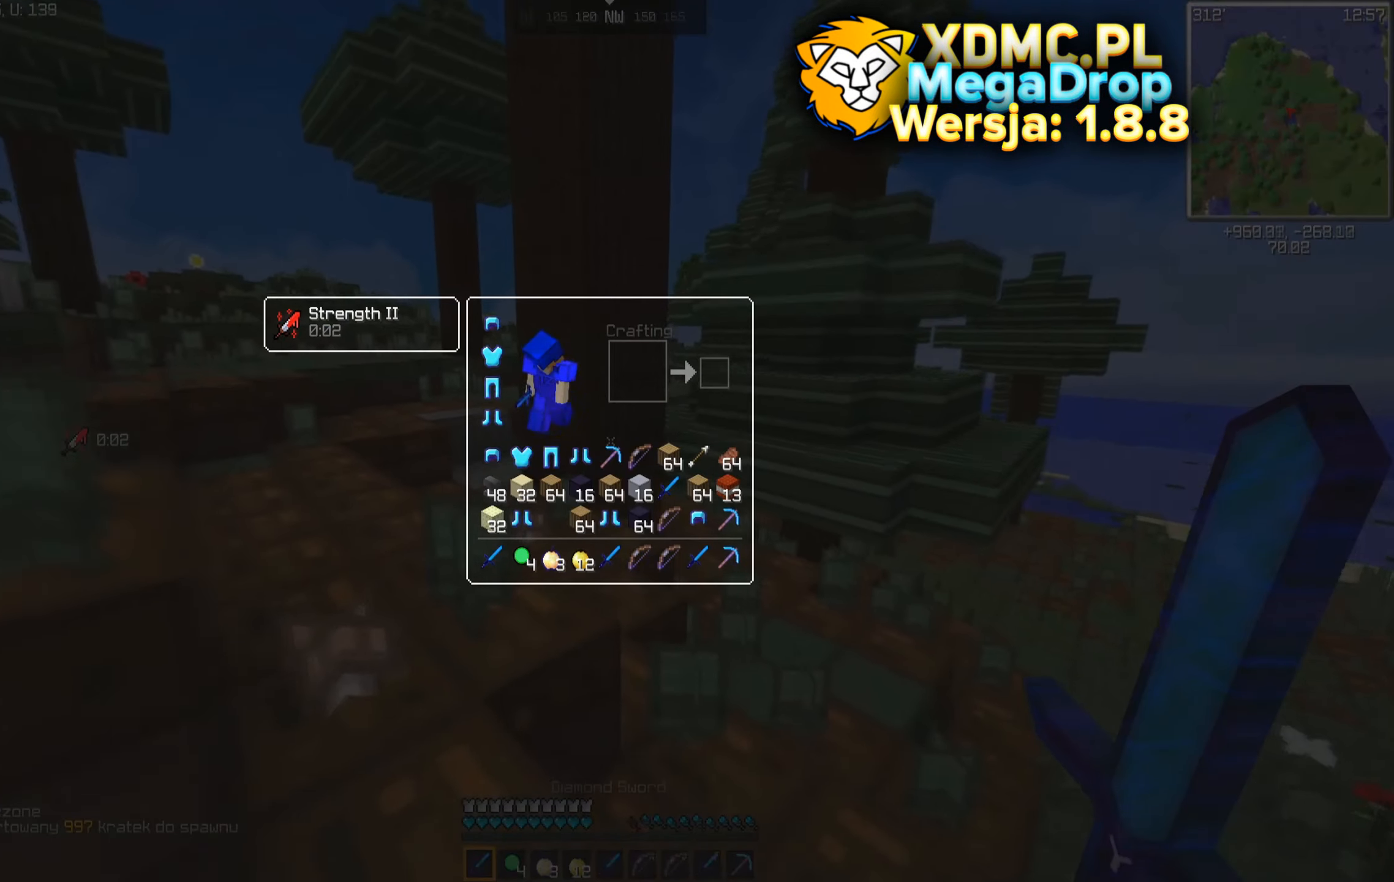
{"keys": [], "mouse": [], "events": []}
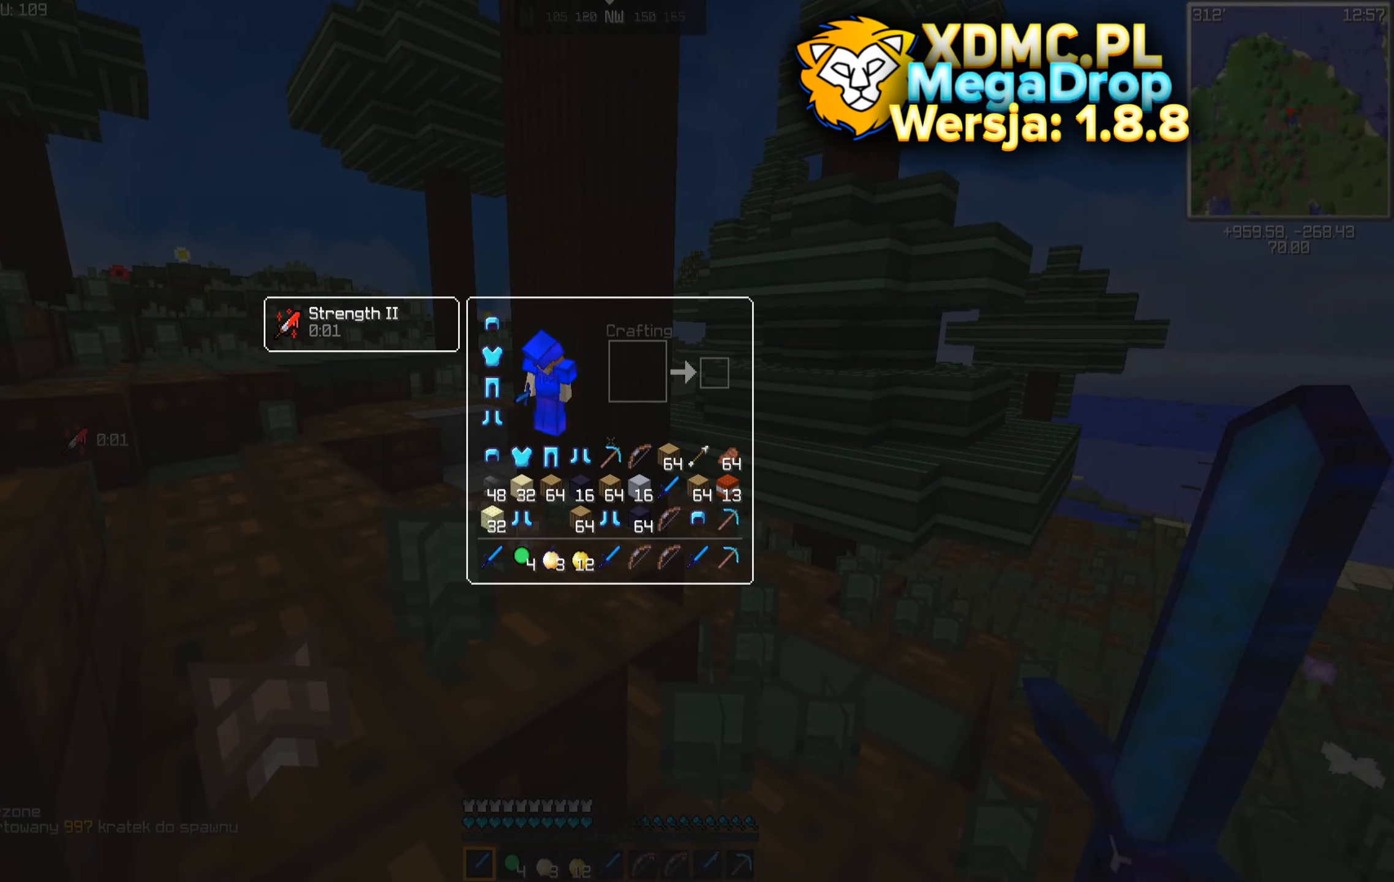
{"keys": [], "mouse": [], "events": []}
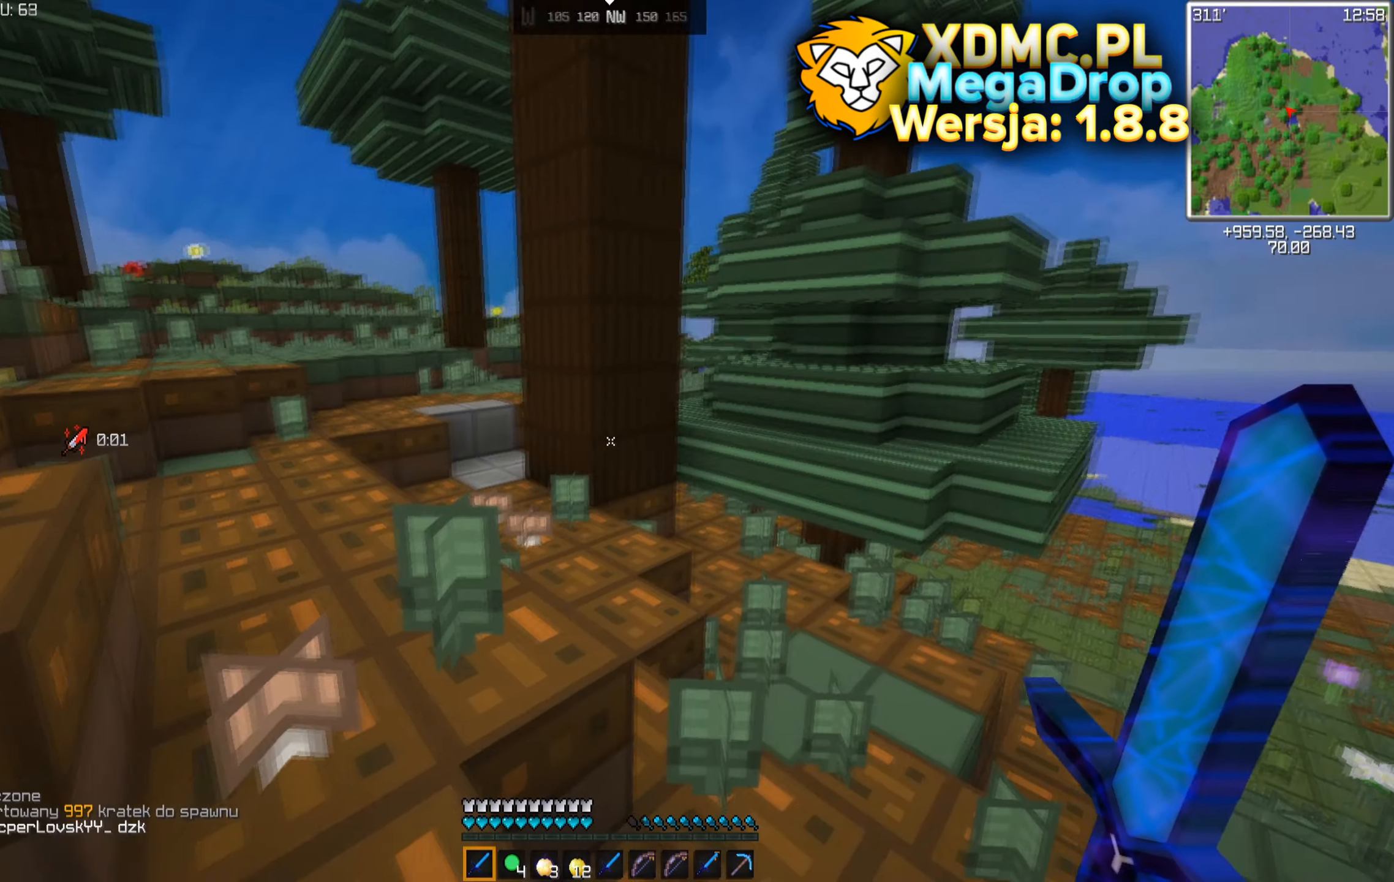
{"keys": ["space", "w"], "mouse": [], "events": [[100, "w", "down"], [250, "space", "down"]]}
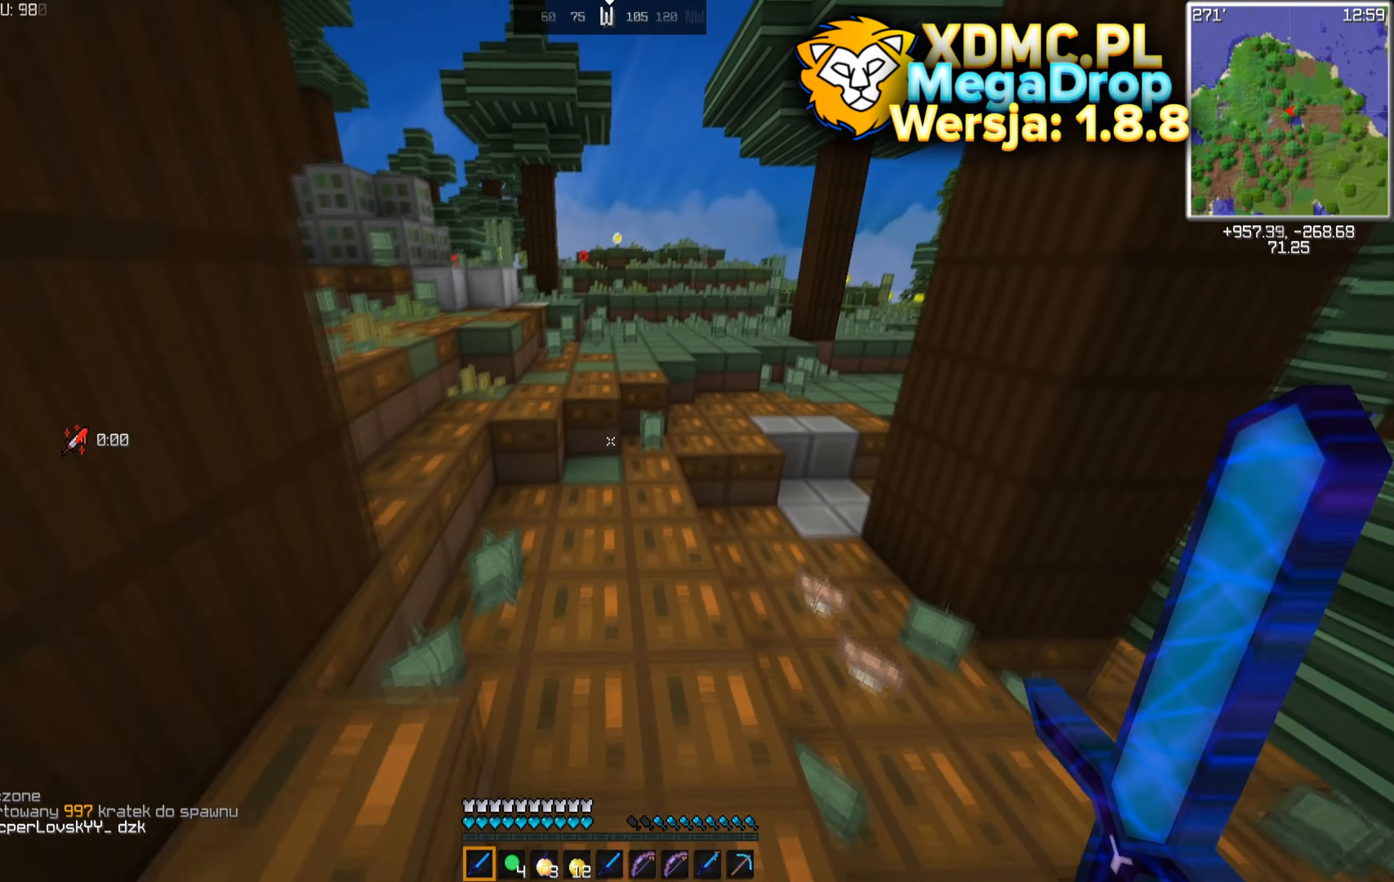
{"keys": ["a", "space", "w"], "mouse": [], "events": [[450, "a", "down"]]}
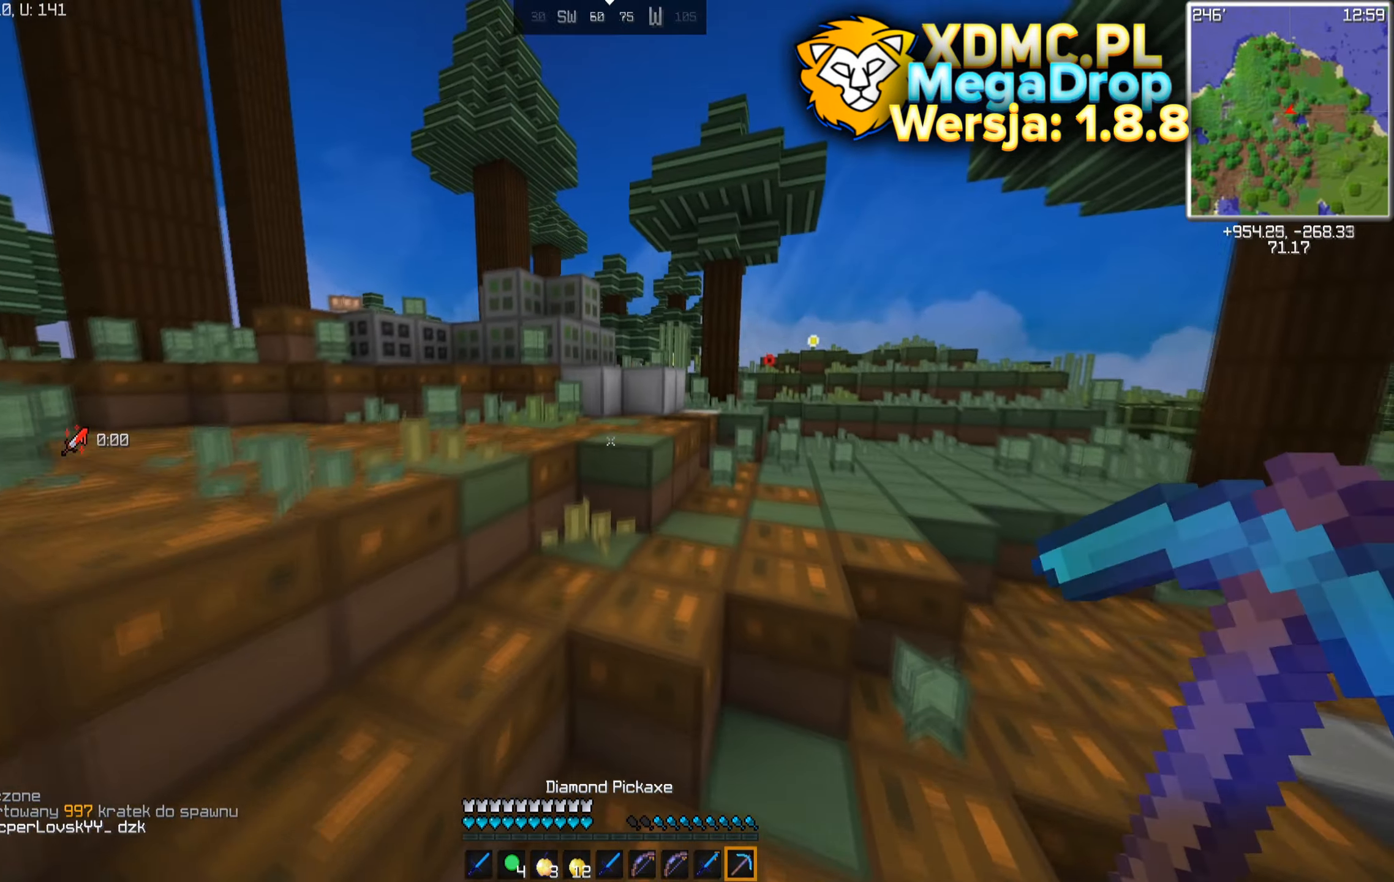
{"keys": ["space", "w"], "mouse": [], "events": [[167, "a", "up"]]}
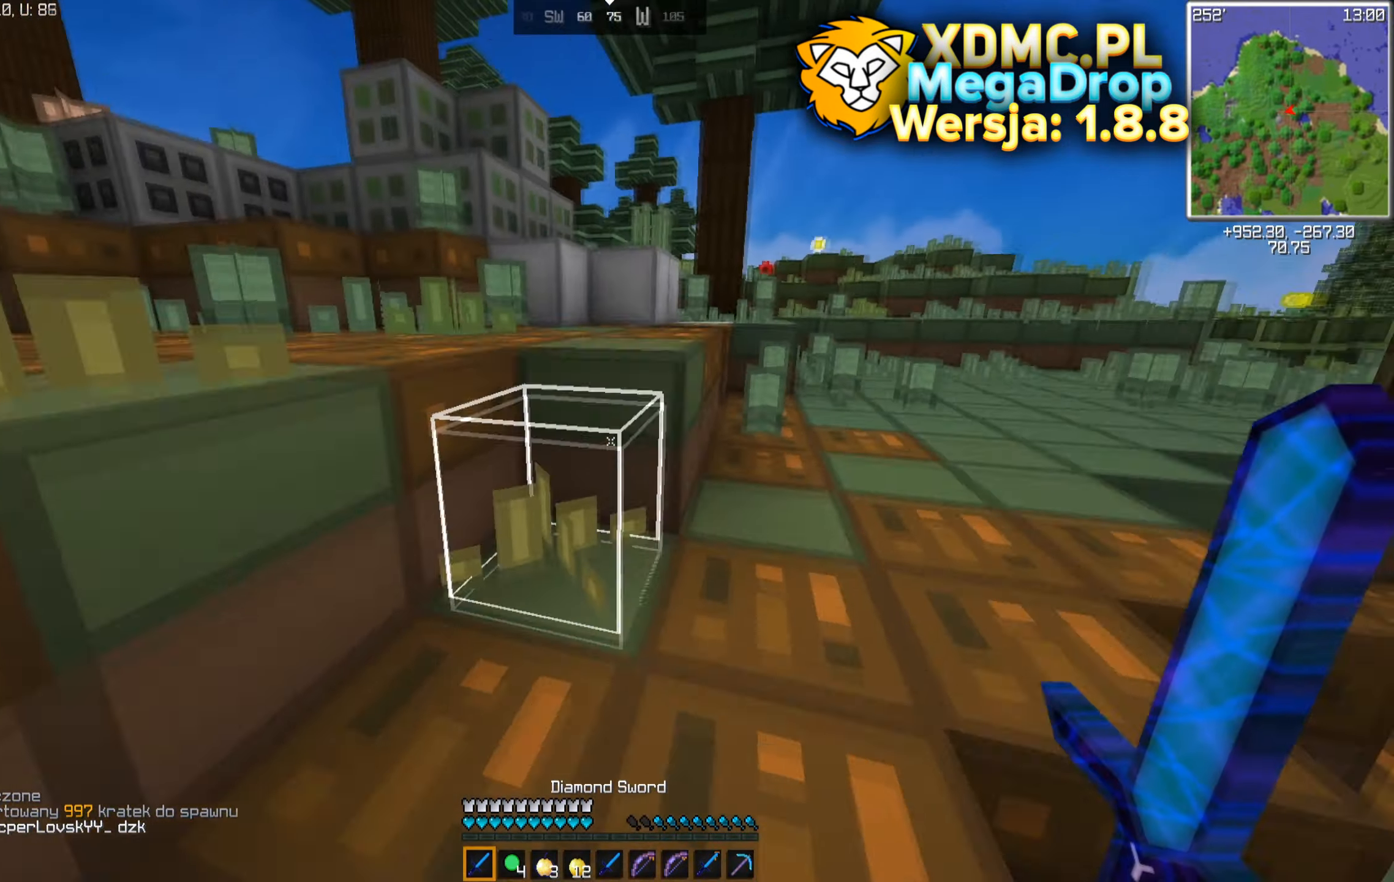
{"keys": ["space", "w"], "mouse": [], "events": []}
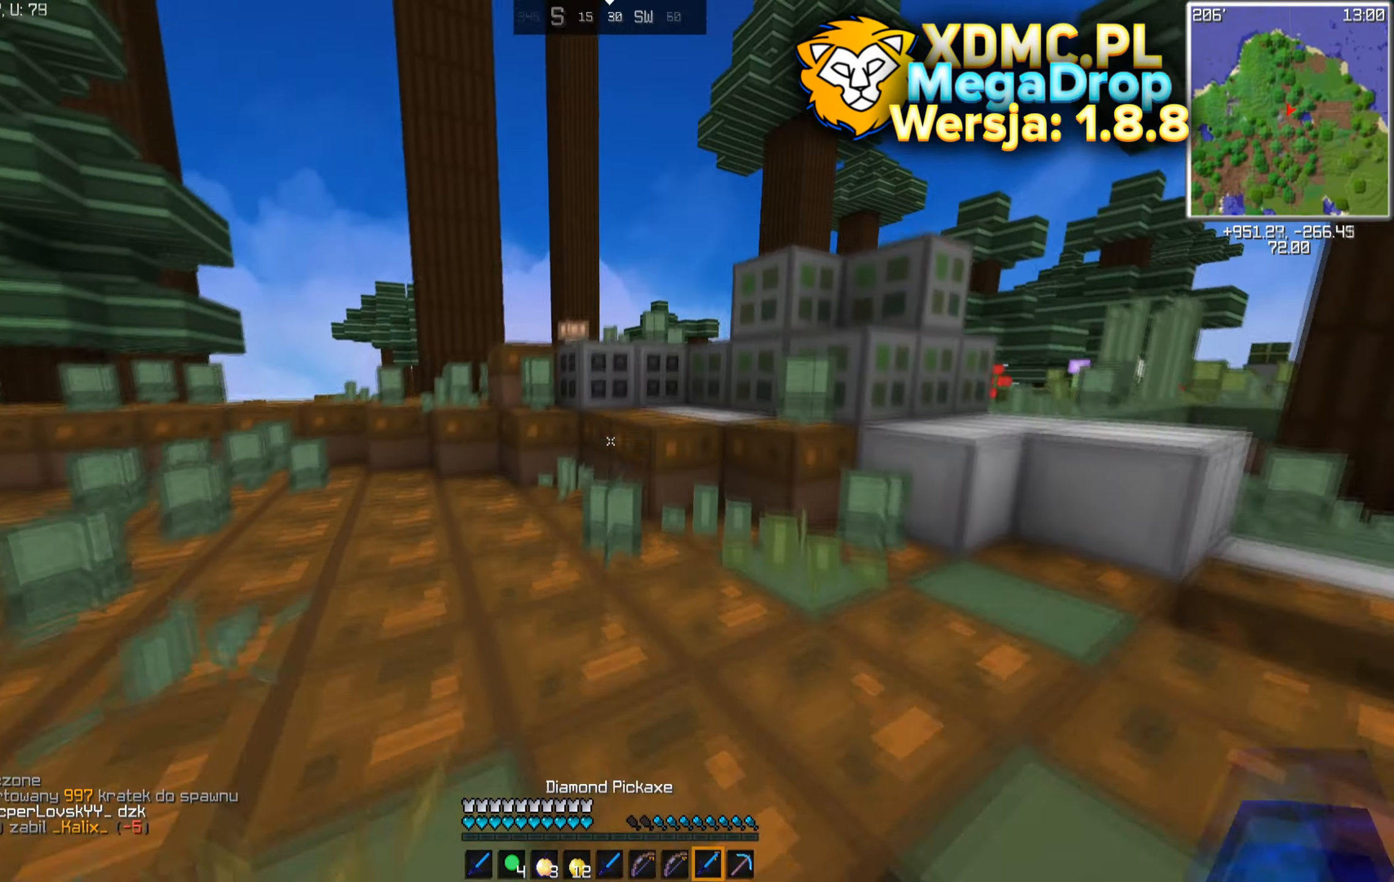
{"keys": ["space", "w"], "mouse": [], "events": []}
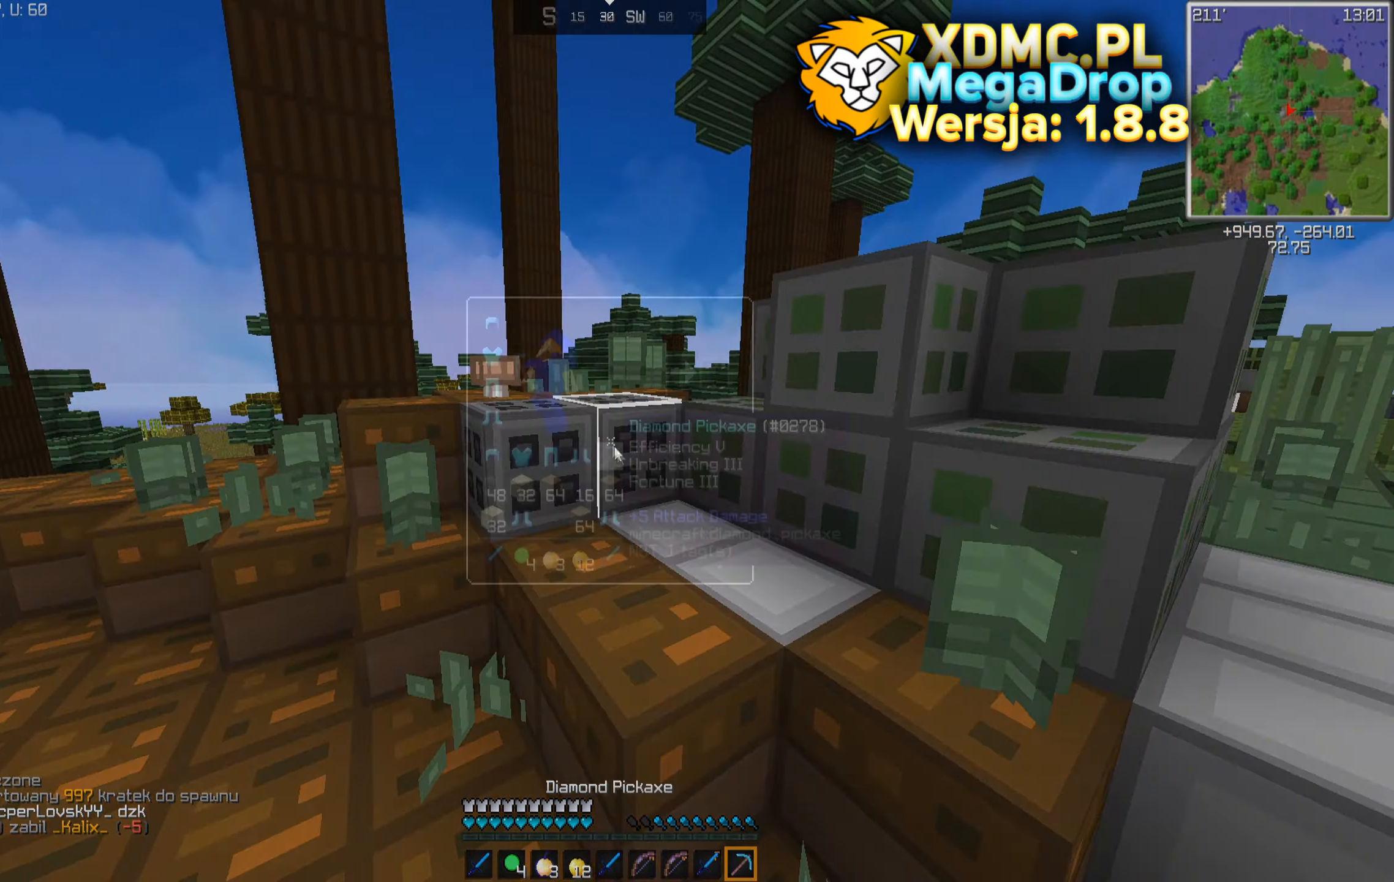
{"keys": [], "mouse": []}